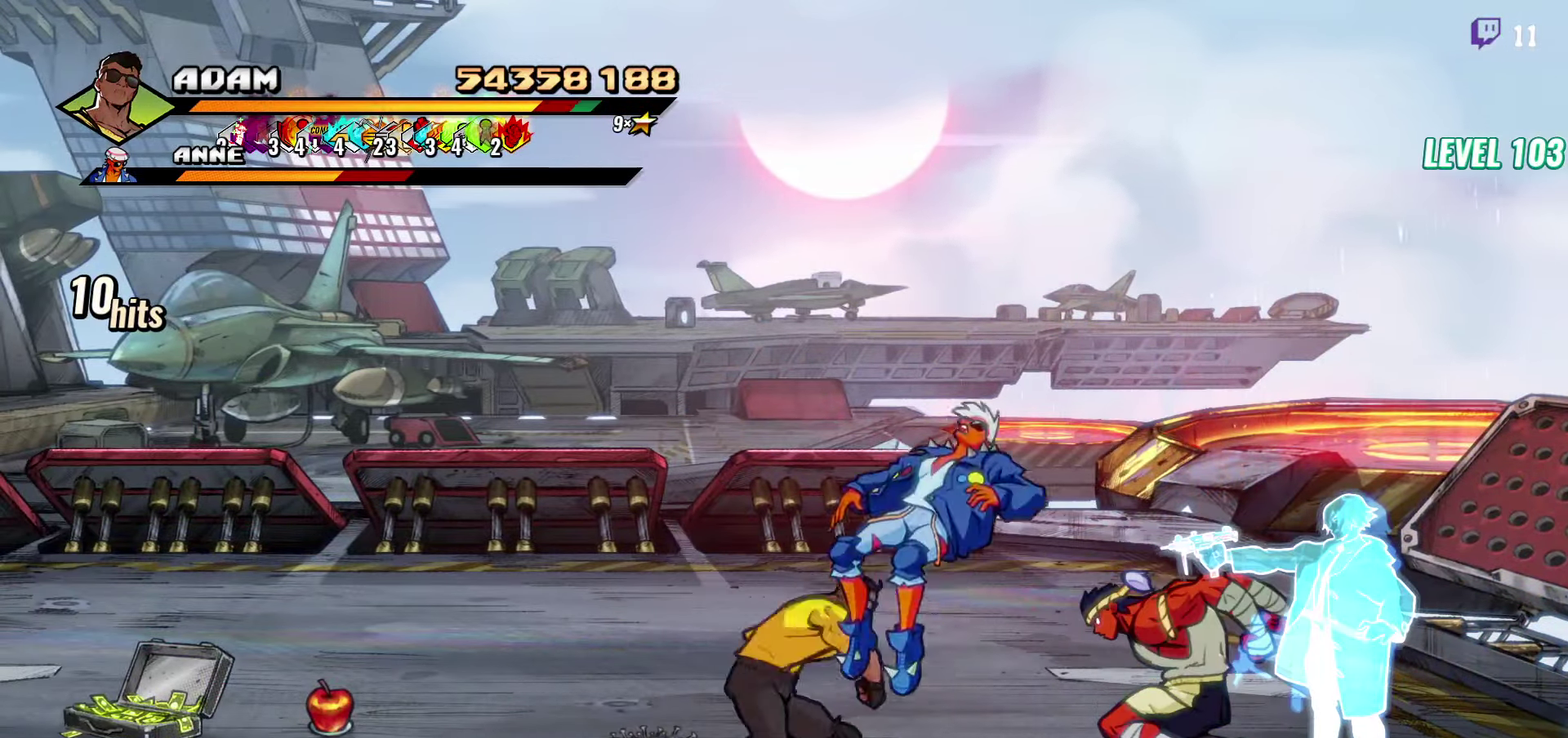
Gameplay with a controller (Xbox layout); each line is a JSON object with the inputs held at the frame after it. "events" lists button and stick changes between this image and that frame as [ms after this image, input, new state], when the widget could be followed in between. Not read: L3 R3 left_stick right_stick.
{"buttons": [], "events": [[84, "L1", "up"], [284, "Y", "down"], [400, "Y", "up"]]}
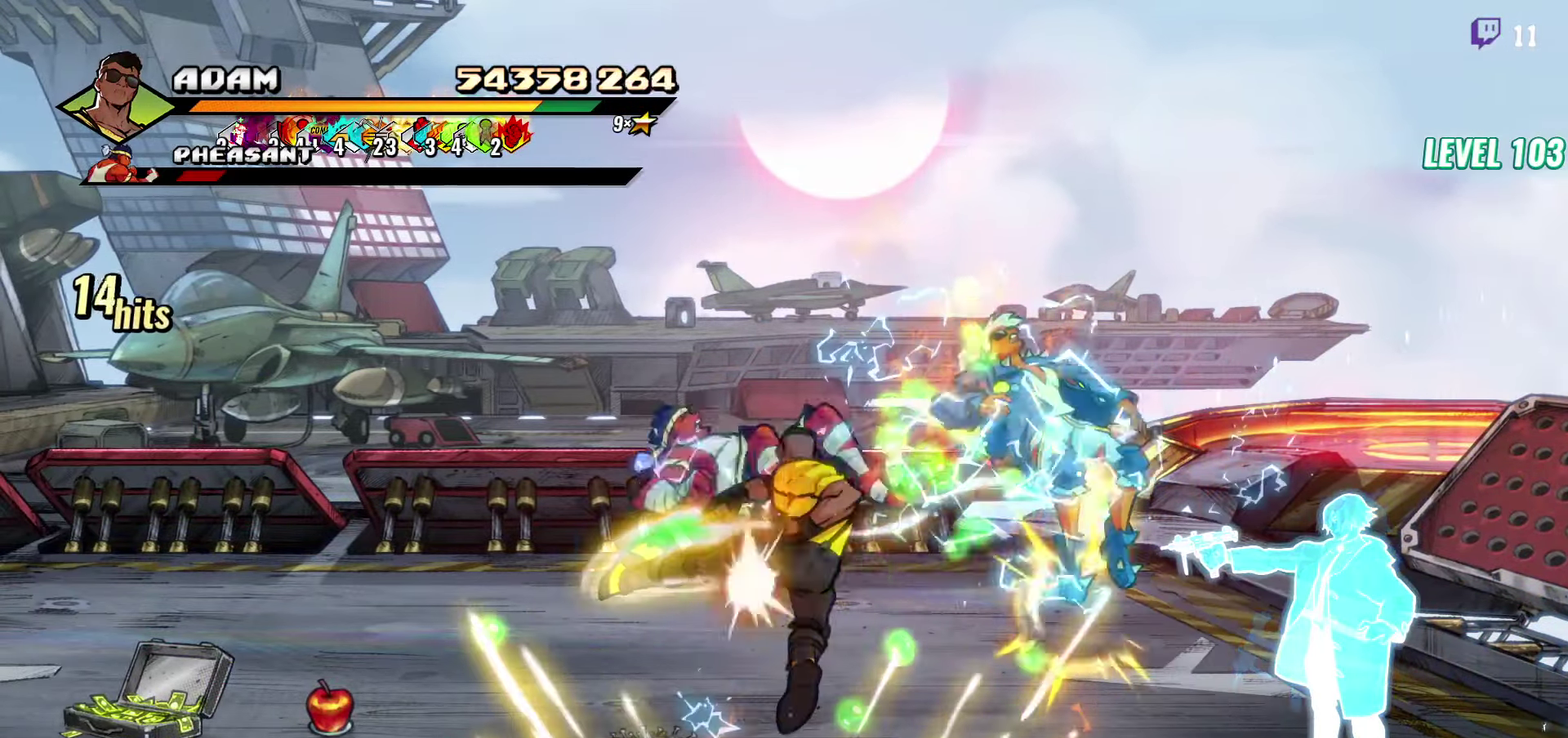
{"buttons": [], "events": []}
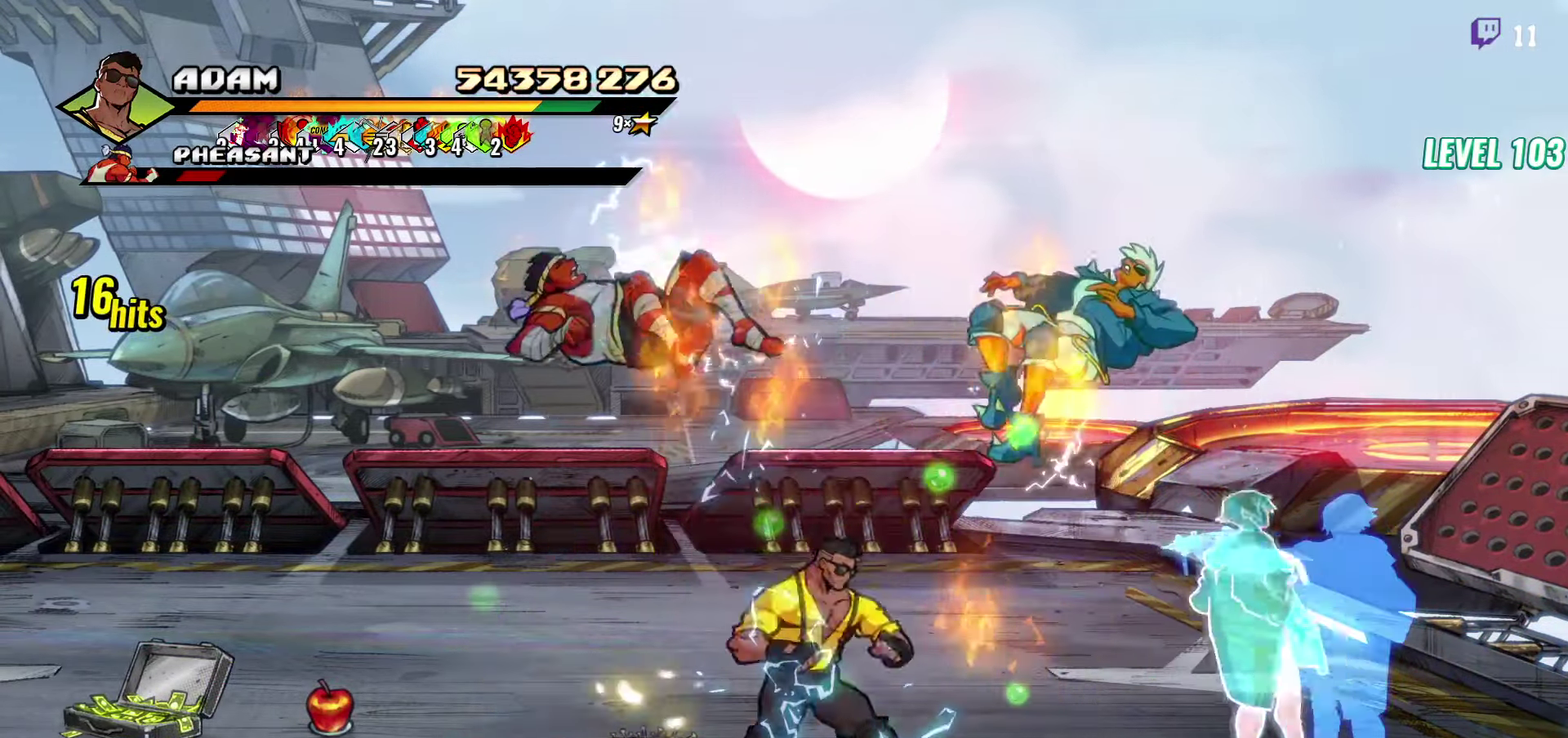
{"buttons": [], "events": [[150, "DPAD_RIGHT", "down"], [150, "Y", "down"], [234, "Y", "up"], [300, "Y", "down"], [350, "DPAD_RIGHT", "up"], [416, "Y", "up"]]}
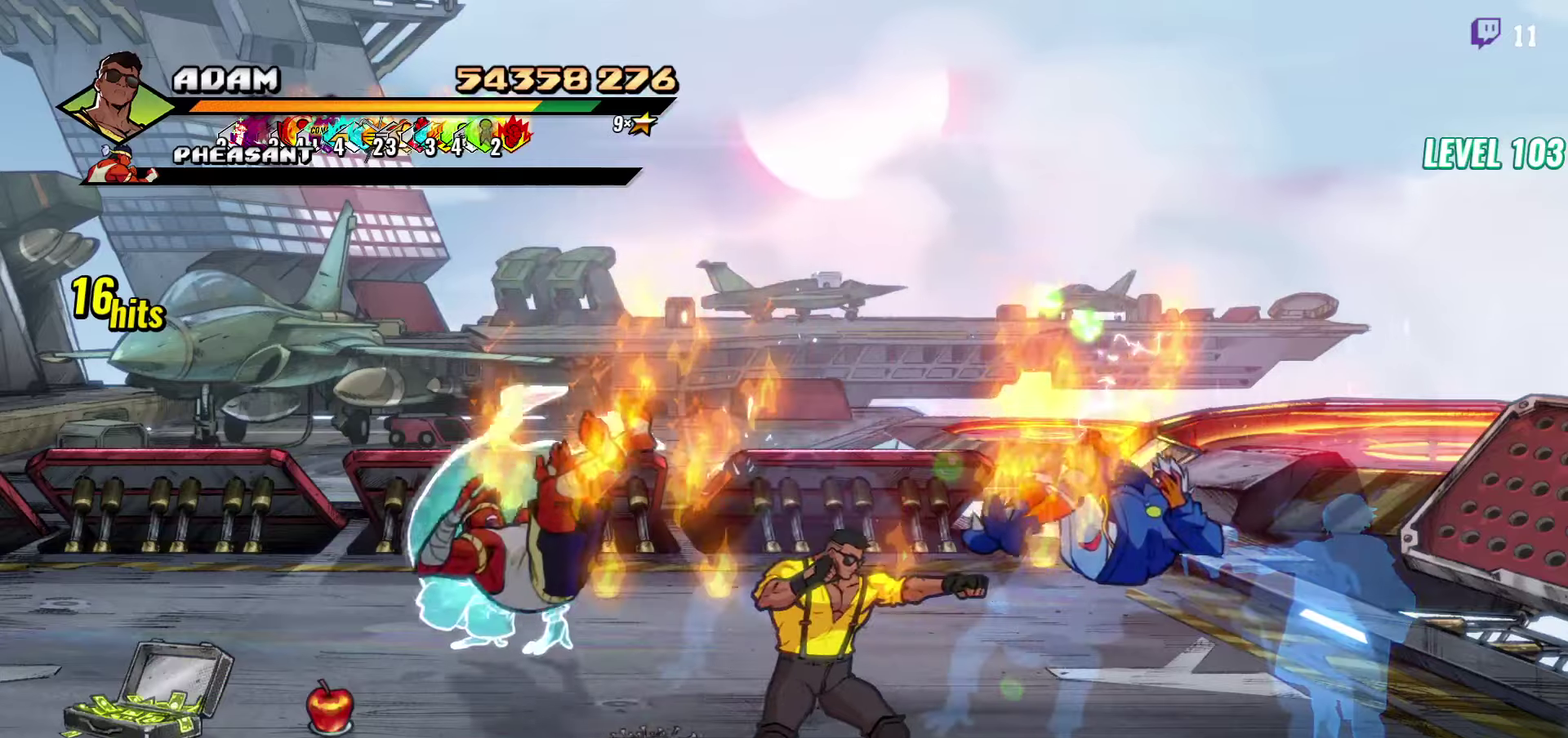
{"buttons": ["DPAD_LEFT"], "events": [[450, "DPAD_LEFT", "down"]]}
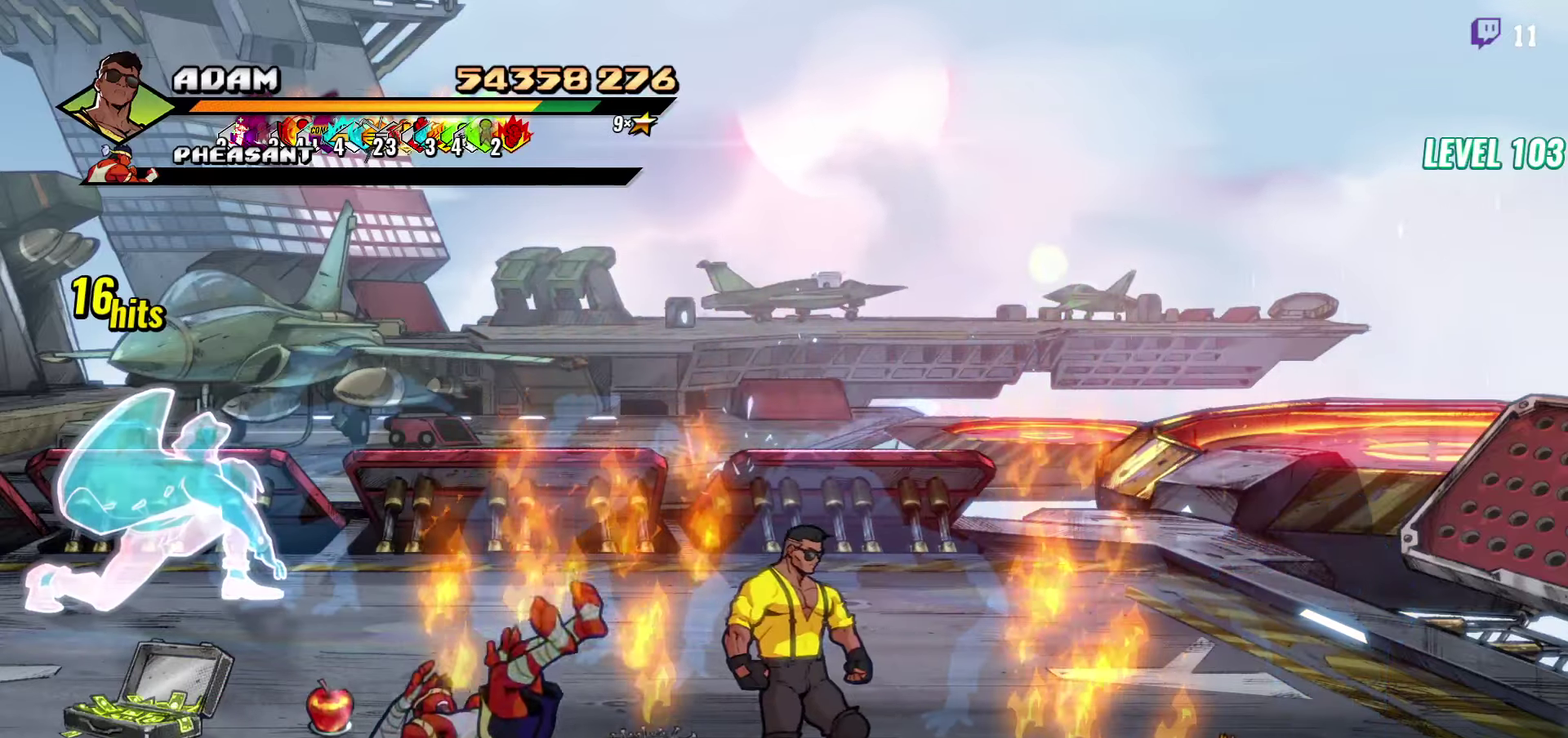
{"buttons": ["DPAD_LEFT"], "events": []}
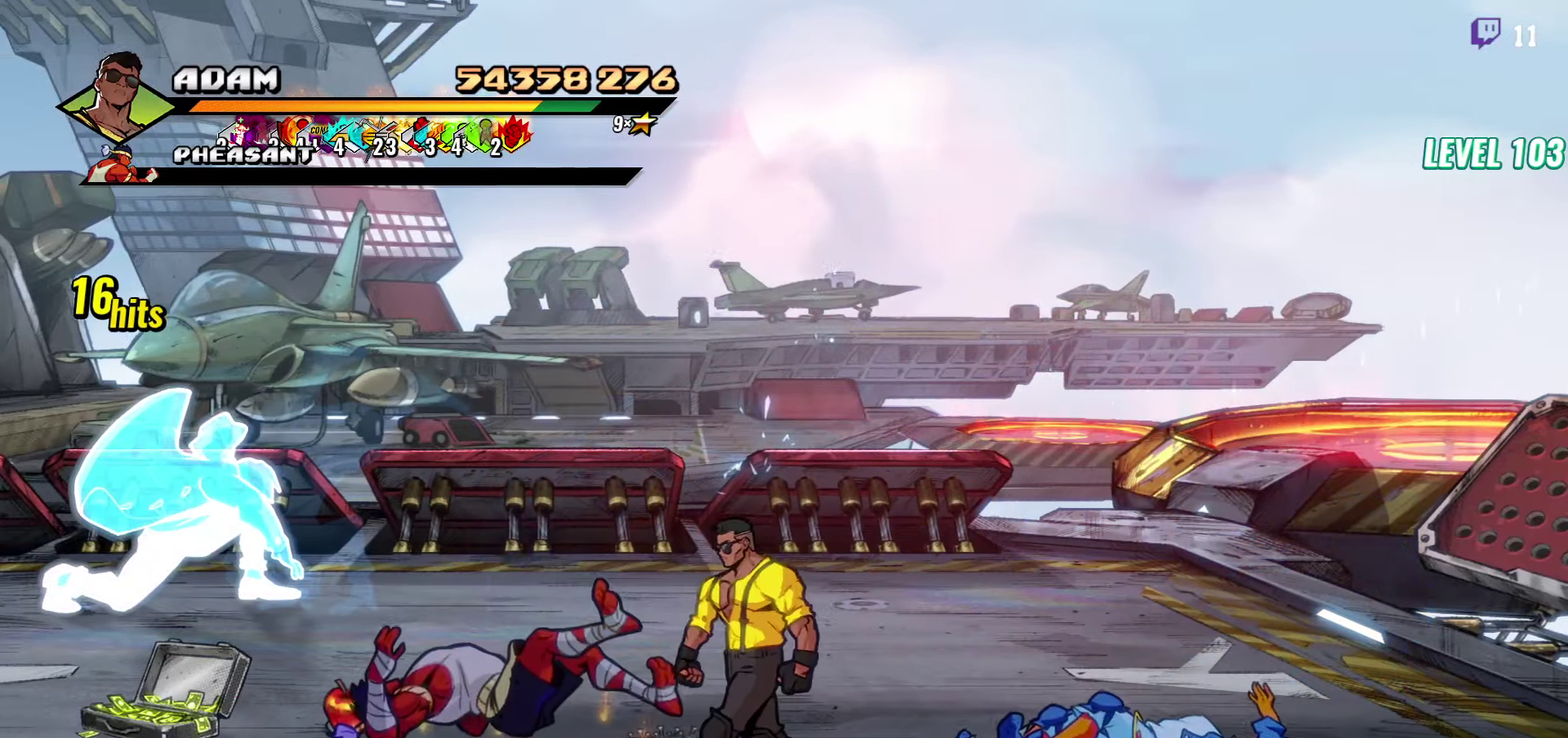
{"buttons": ["DPAD_UP", "DPAD_LEFT"], "events": [[150, "DPAD_UP", "down"]]}
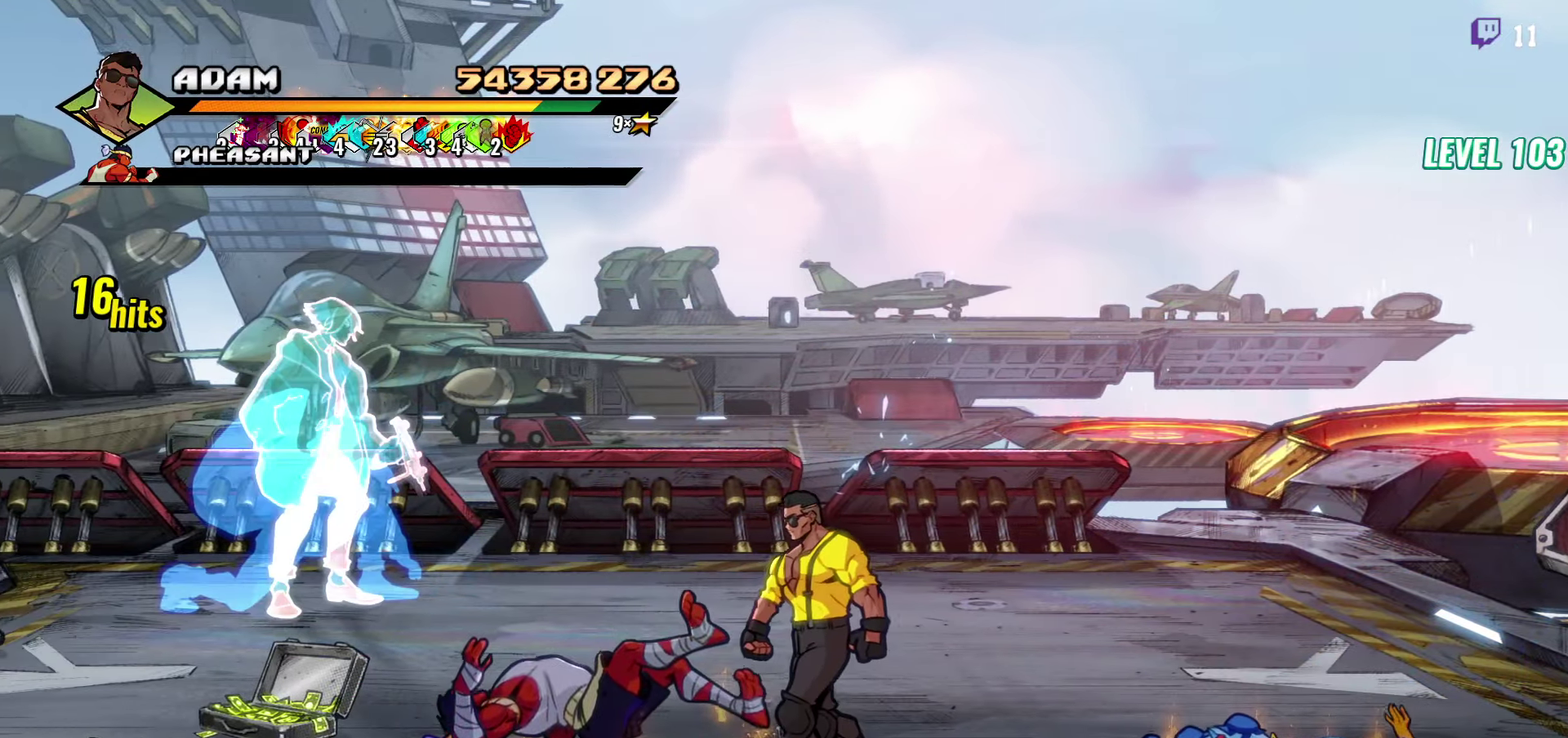
{"buttons": [], "events": [[316, "DPAD_UP", "up"], [383, "DPAD_LEFT", "up"]]}
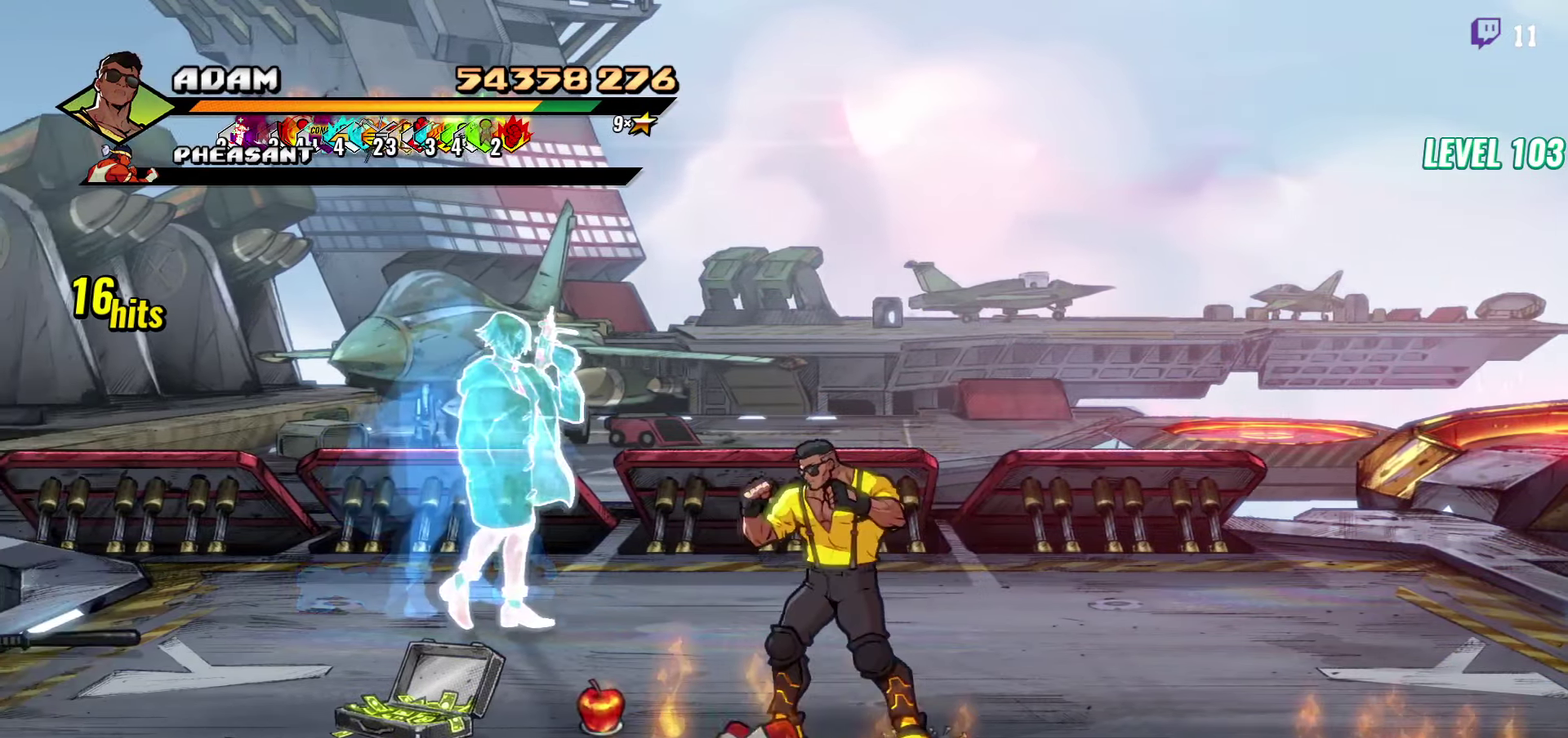
{"buttons": [], "events": [[83, "B", "down"], [183, "B", "up"], [350, "A", "down"], [416, "A", "up"]]}
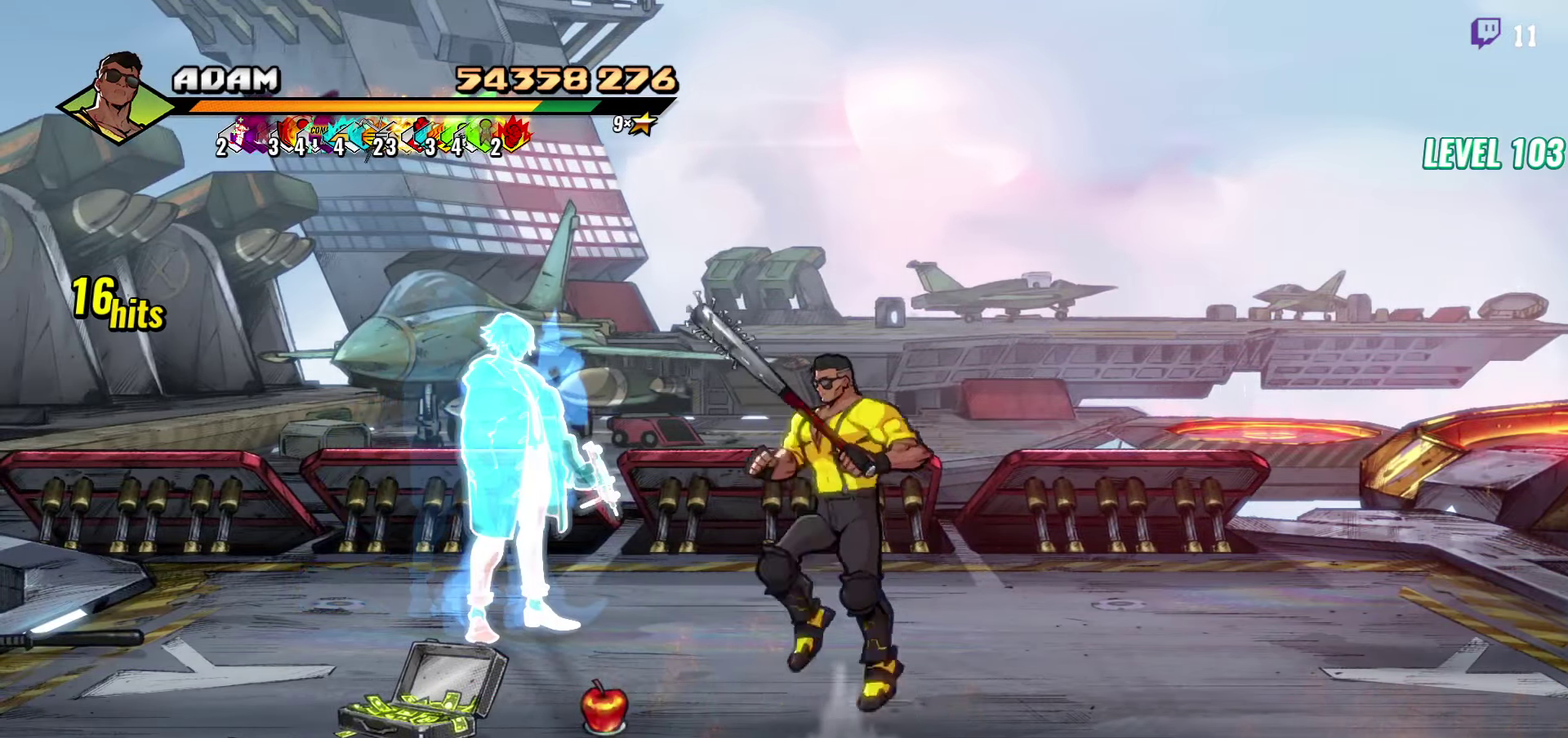
{"buttons": [], "events": [[16, "B", "down"], [100, "B", "up"]]}
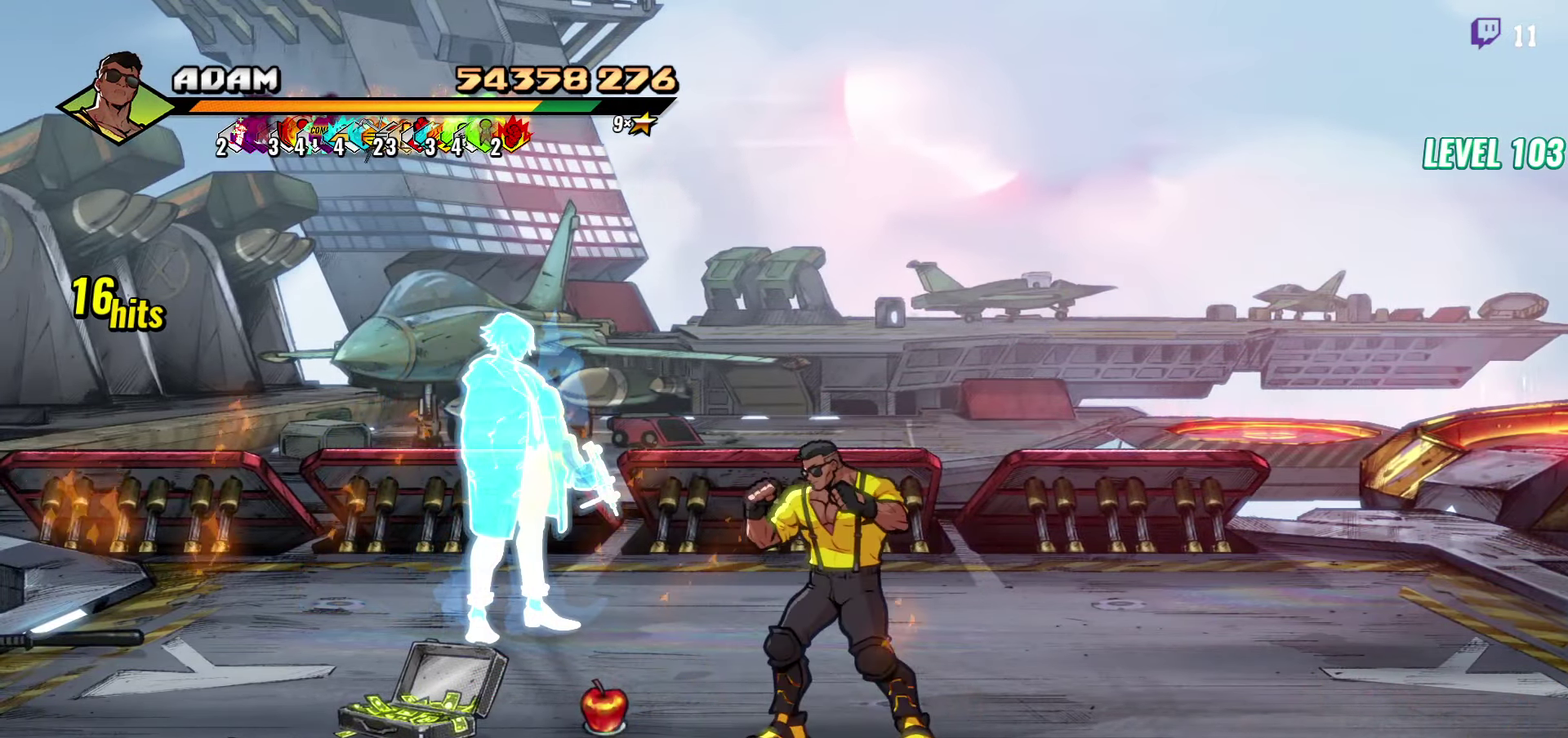
{"buttons": [], "events": [[16, "DPAD_UP", "down"], [200, "DPAD_UP", "up"]]}
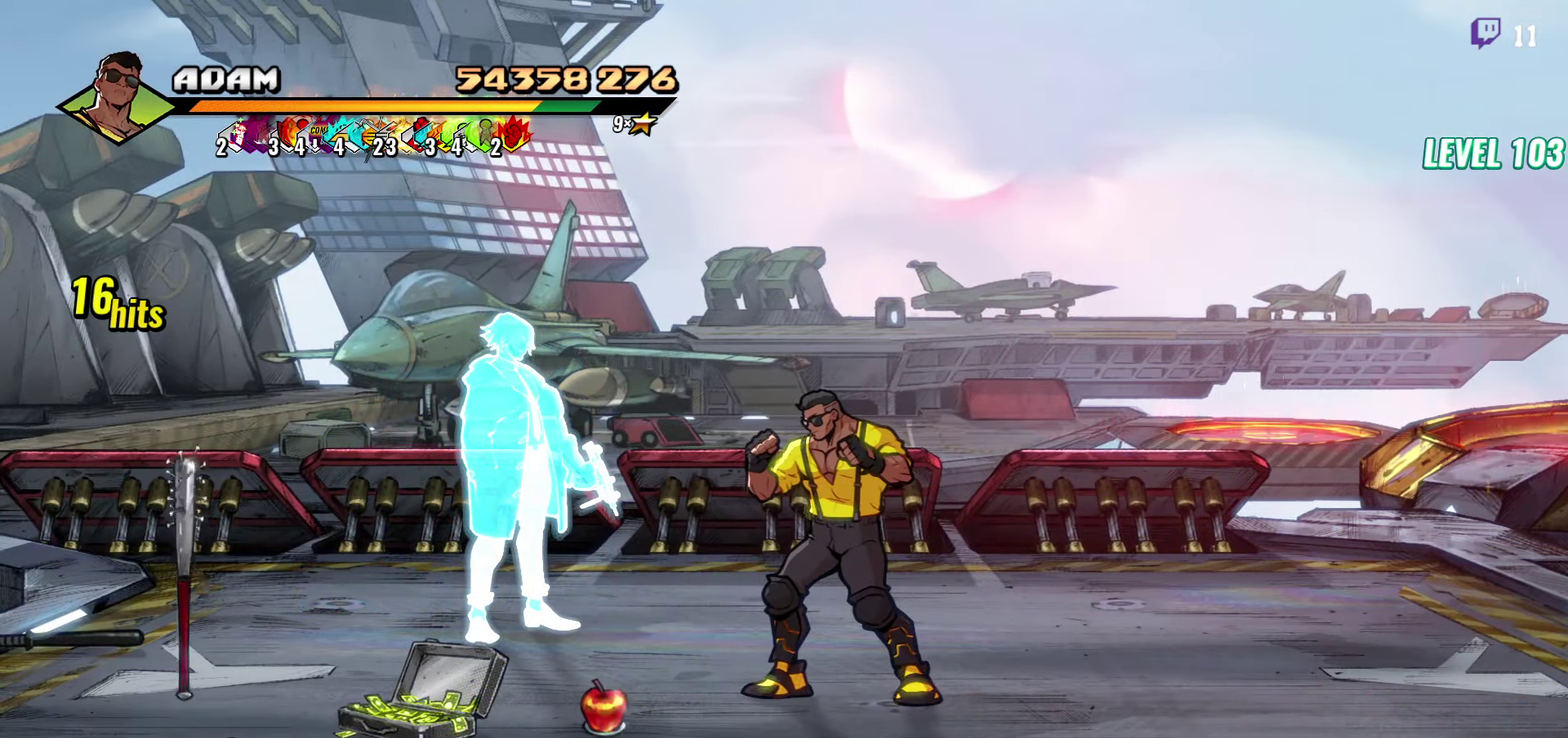
{"buttons": ["DPAD_RIGHT"], "events": [[466, "DPAD_RIGHT", "down"]]}
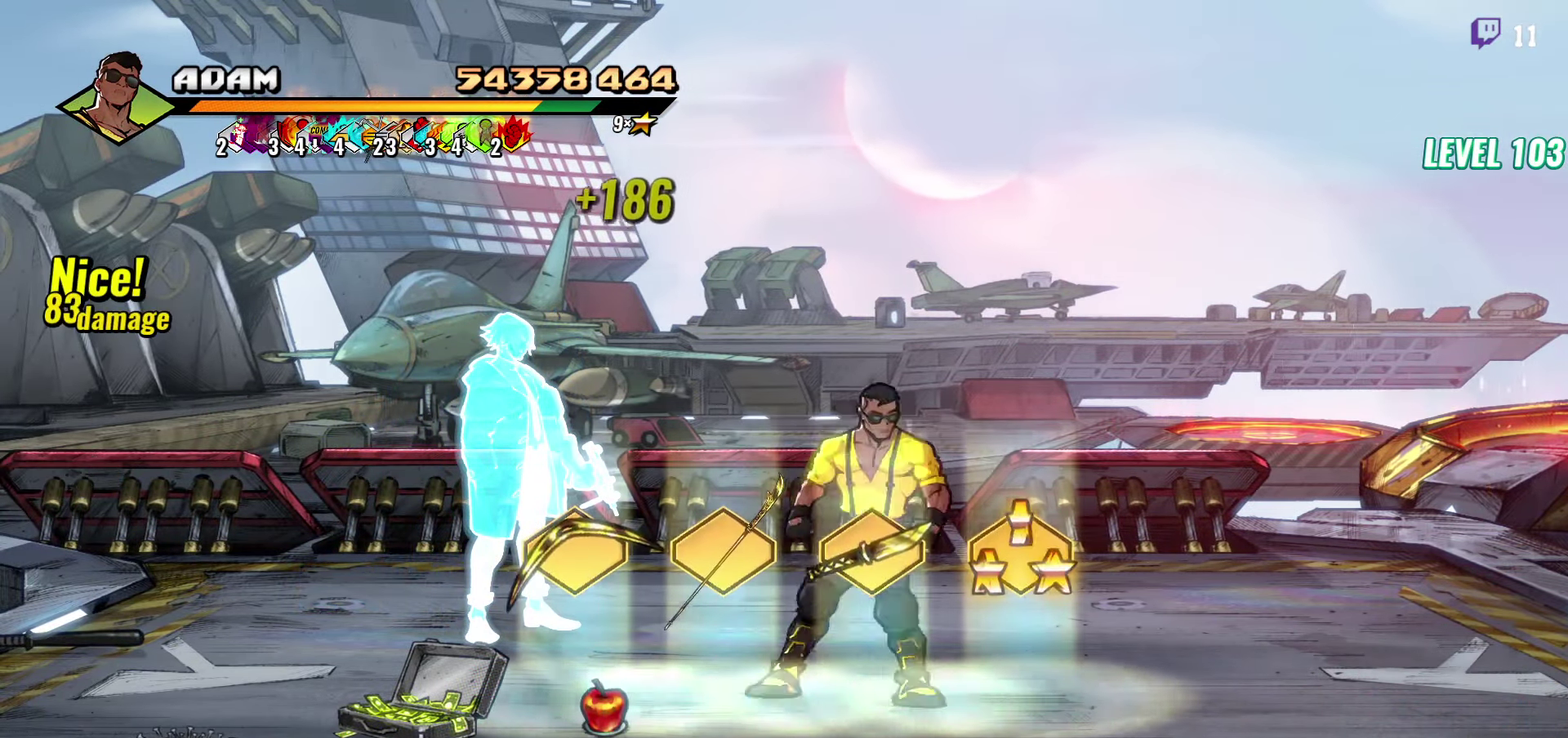
{"buttons": ["DPAD_RIGHT"], "events": [[266, "B", "down"], [366, "B", "up"]]}
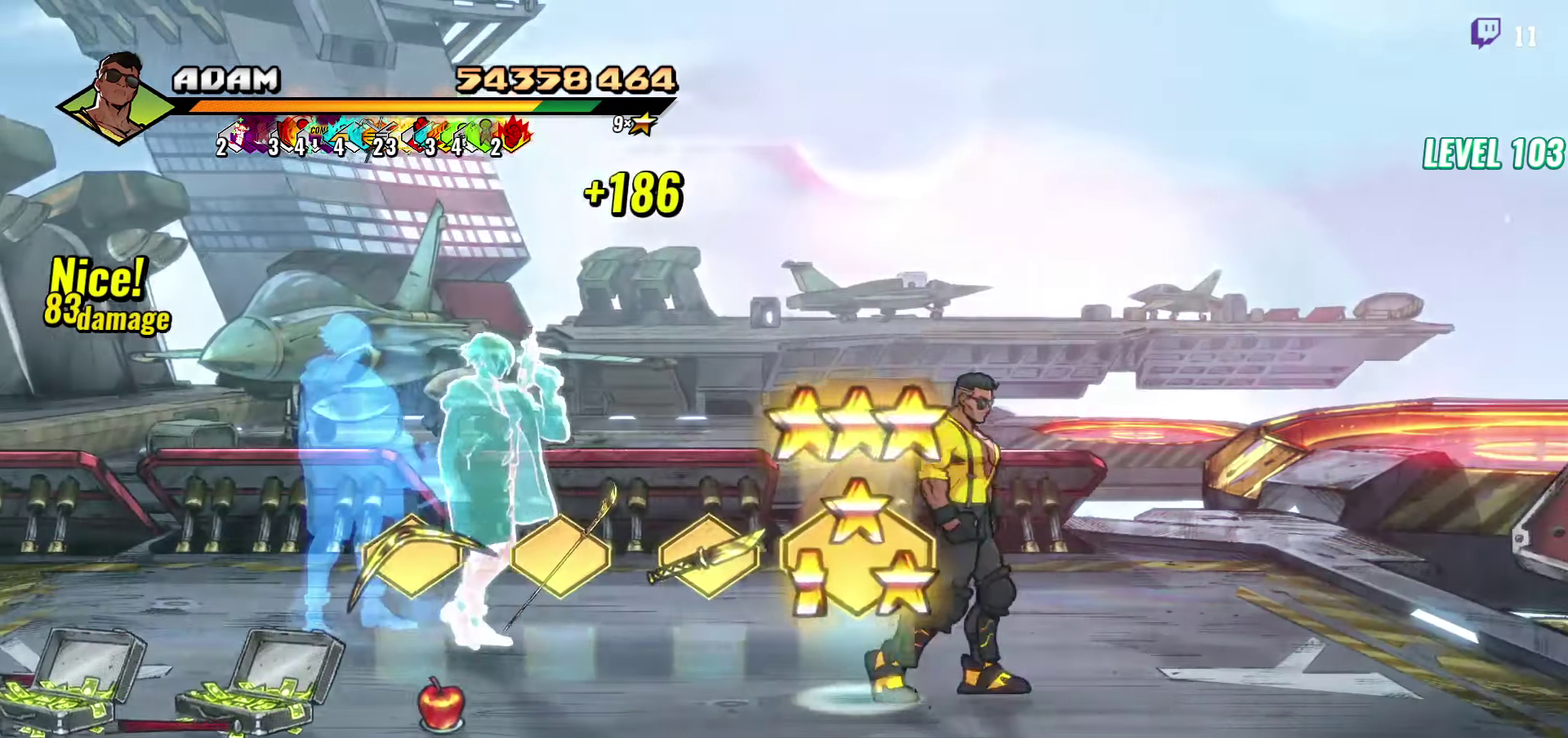
{"buttons": ["DPAD_LEFT"], "events": [[83, "DPAD_RIGHT", "up"], [116, "B", "down"], [233, "B", "up"], [383, "DPAD_LEFT", "down"]]}
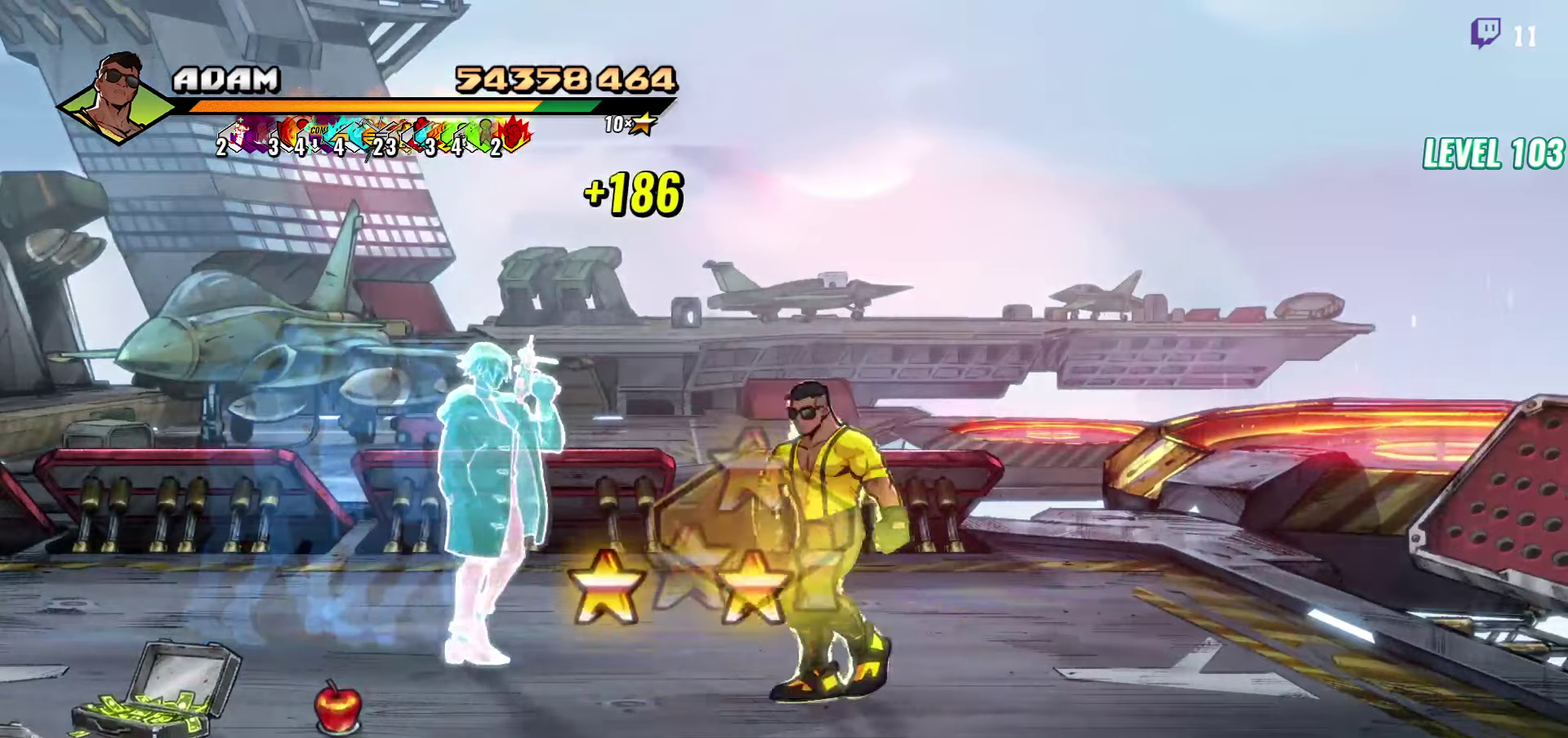
{"buttons": ["DPAD_LEFT"], "events": [[217, "B", "down"], [283, "B", "up"]]}
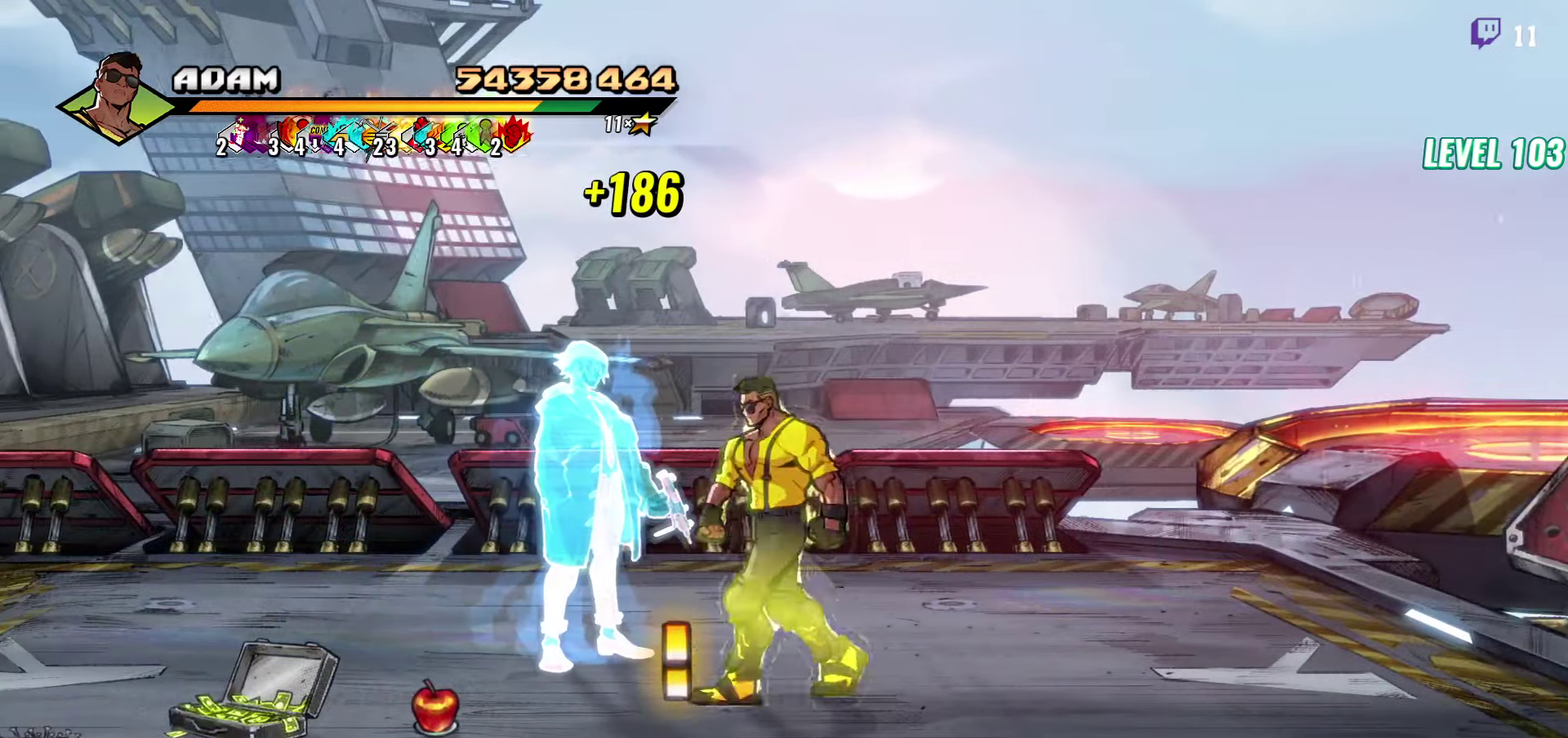
{"buttons": ["DPAD_UP"], "events": [[183, "DPAD_UP", "down"], [450, "DPAD_LEFT", "up"]]}
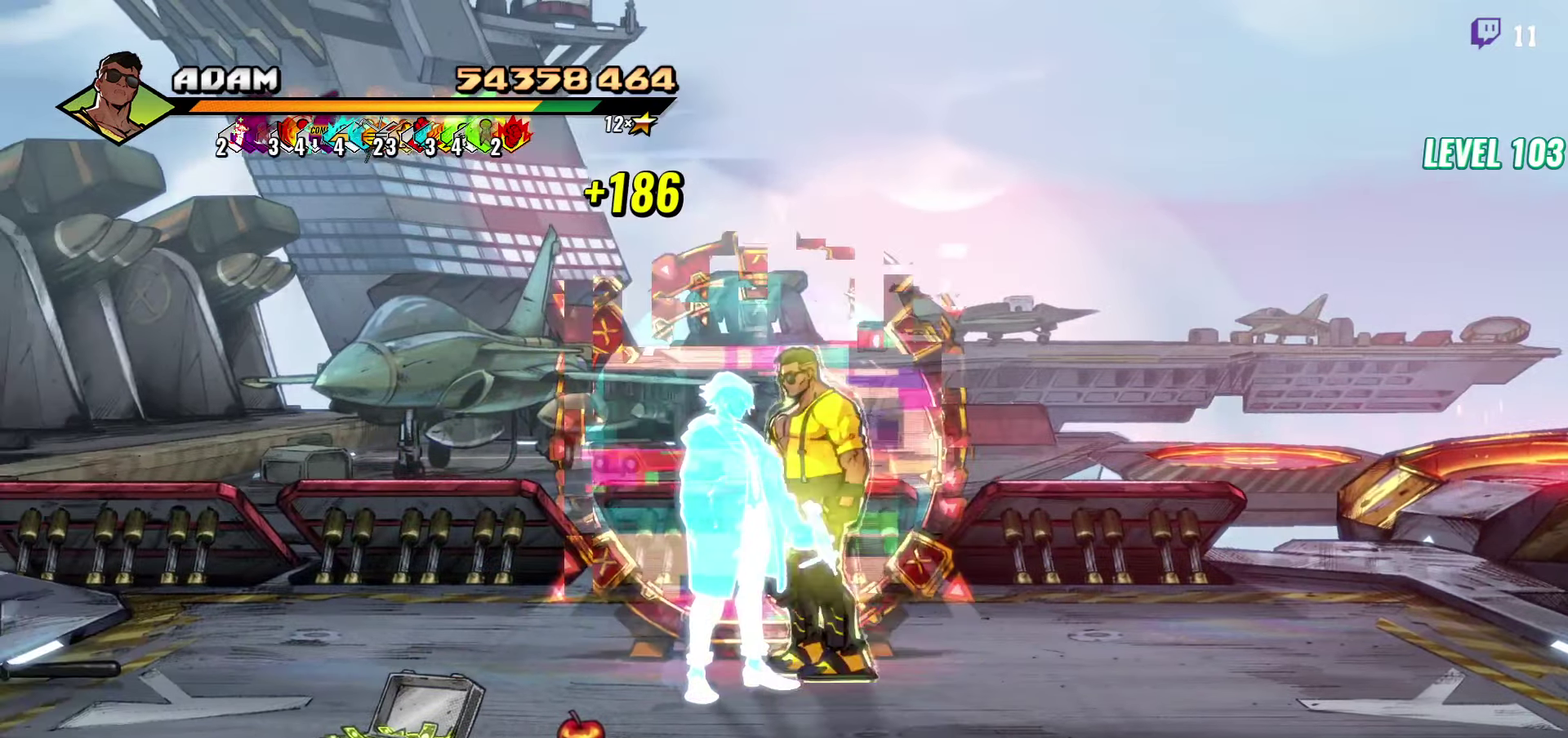
{"buttons": ["DPAD_UP"], "events": []}
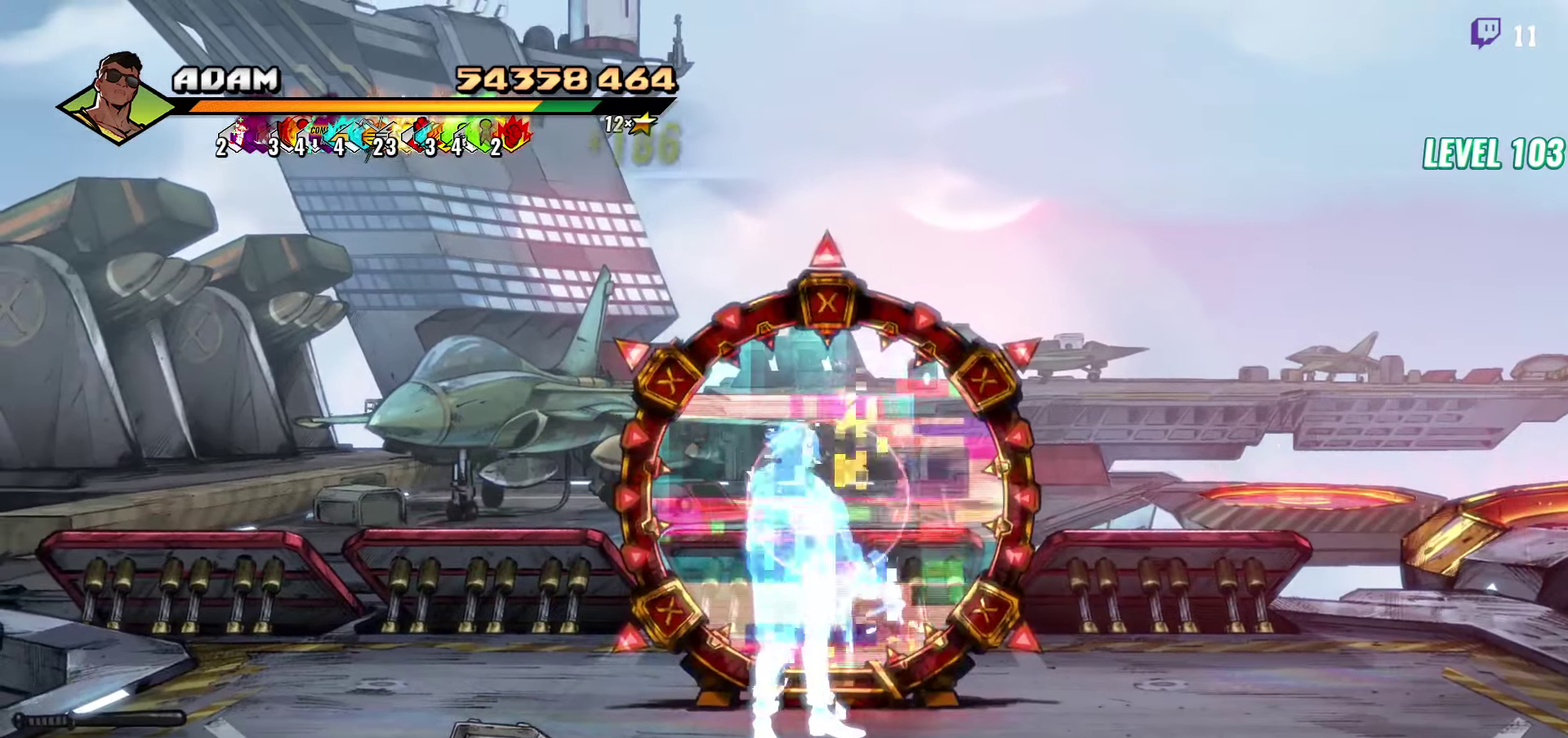
{"buttons": [], "events": [[250, "DPAD_UP", "up"]]}
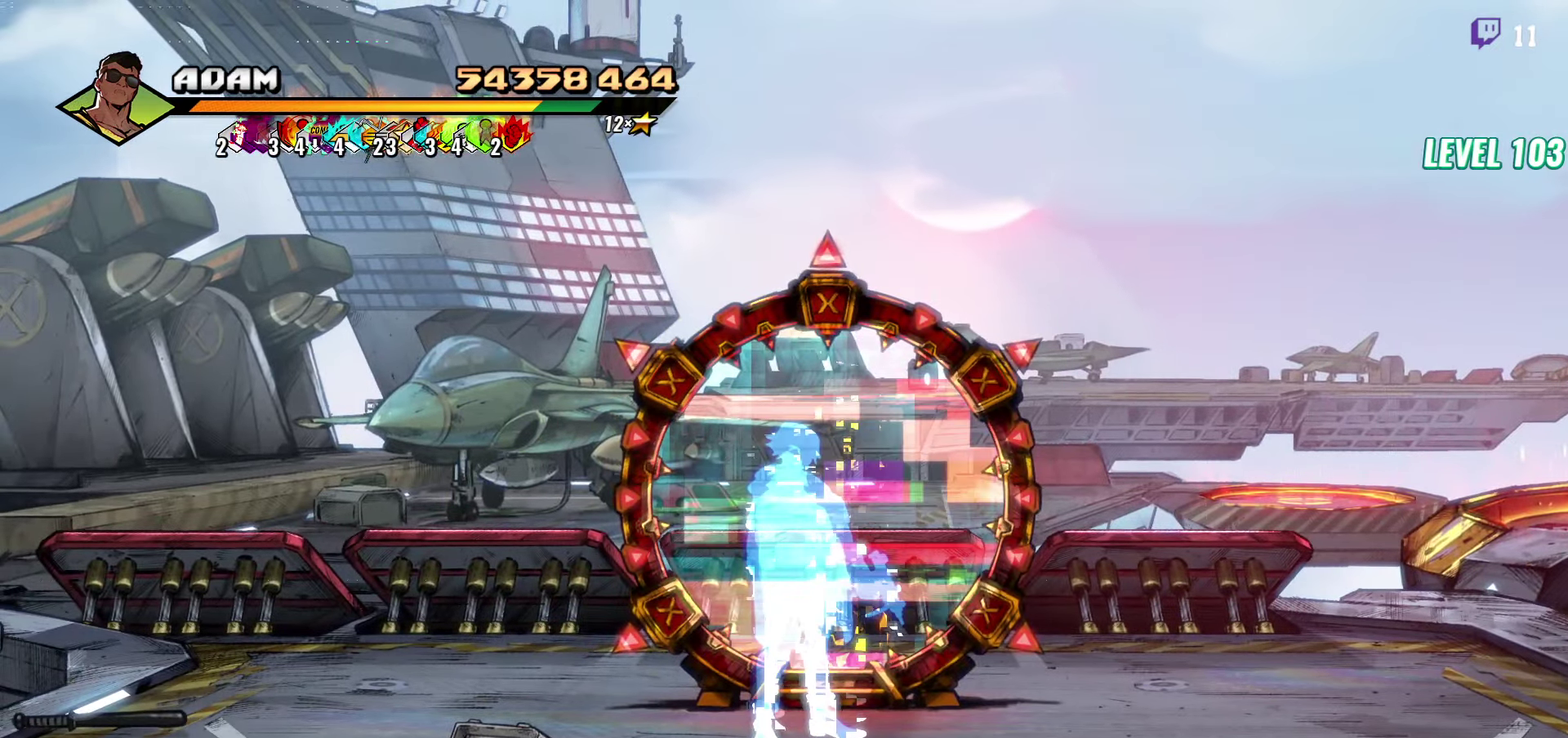
{"buttons": [], "events": []}
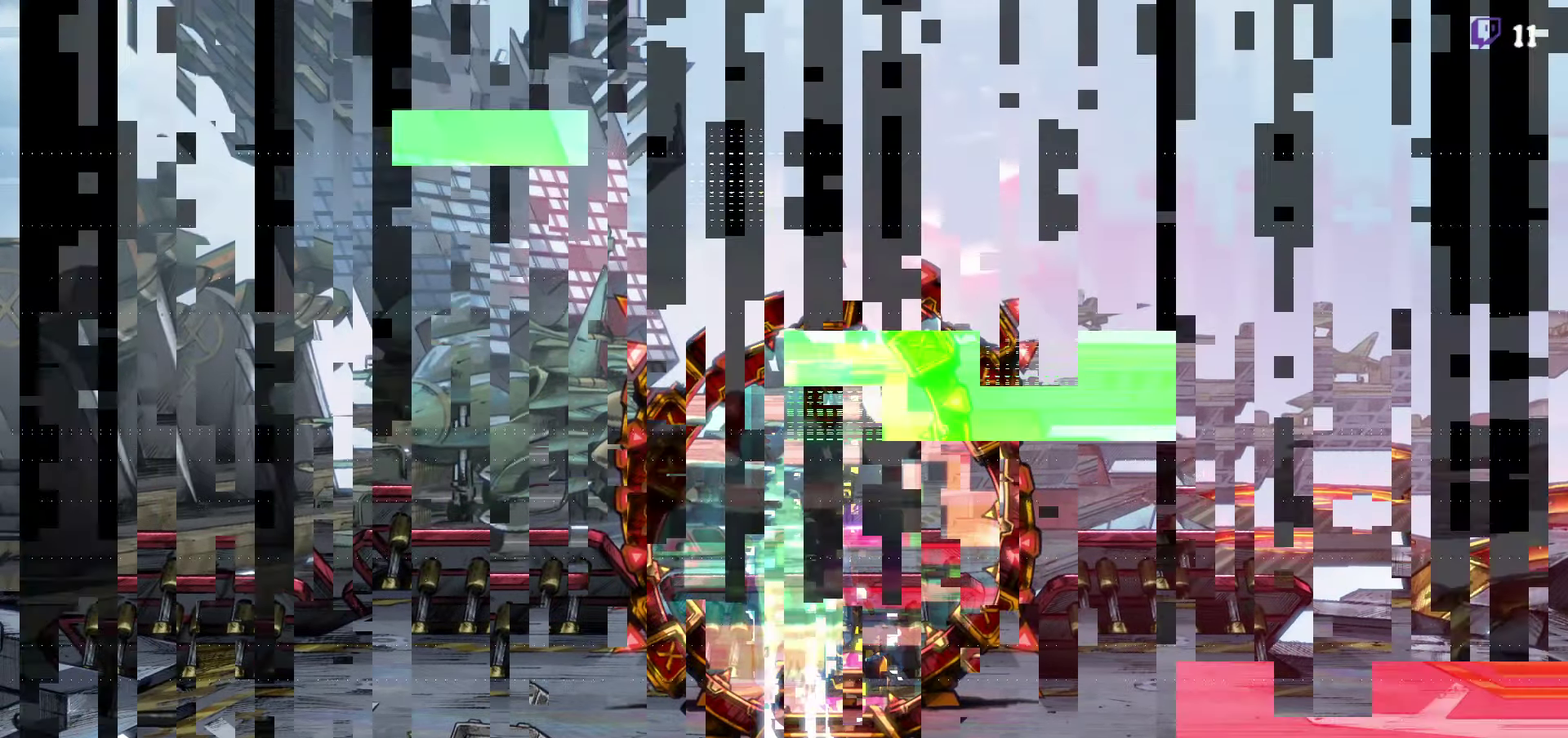
{"buttons": [], "events": []}
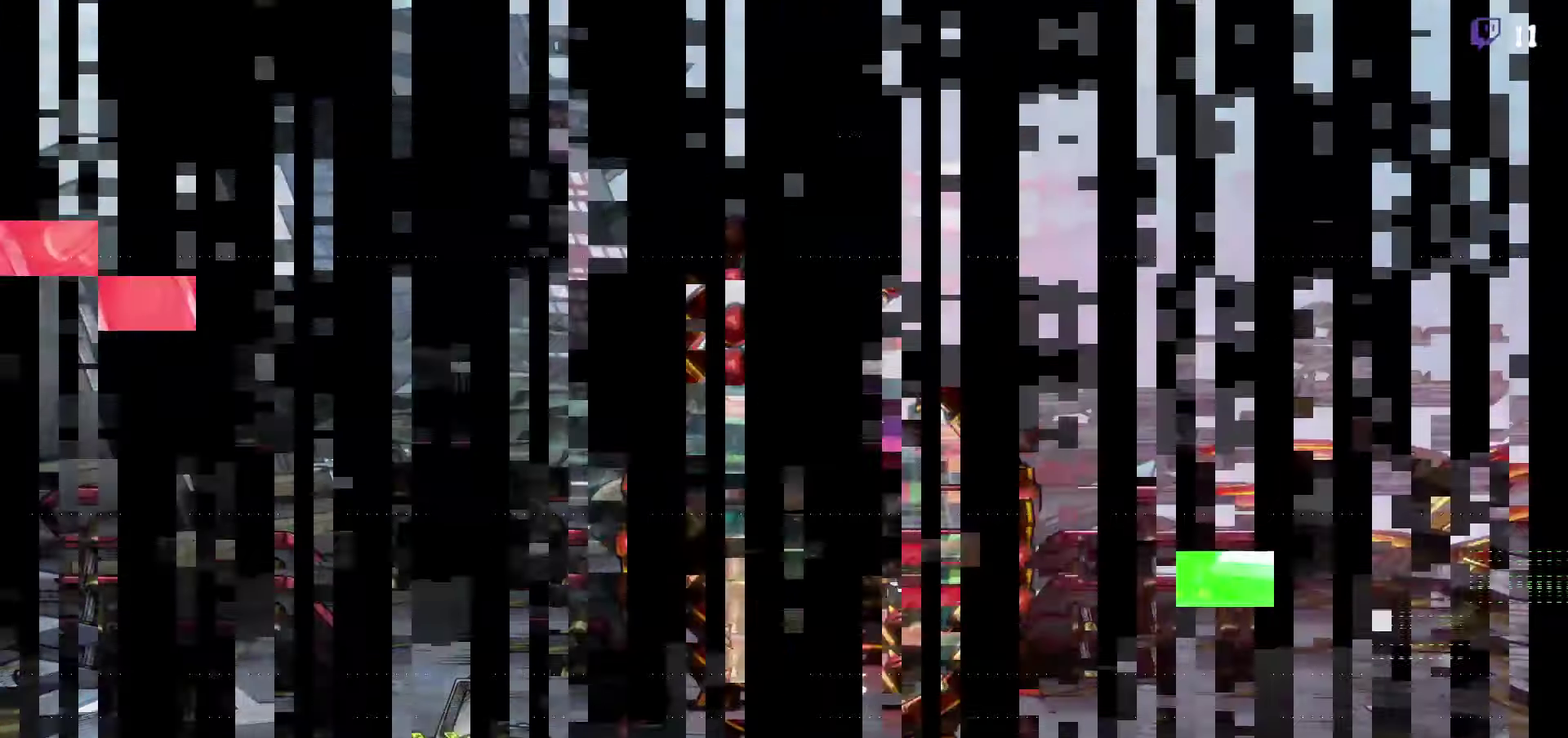
{"buttons": [], "events": []}
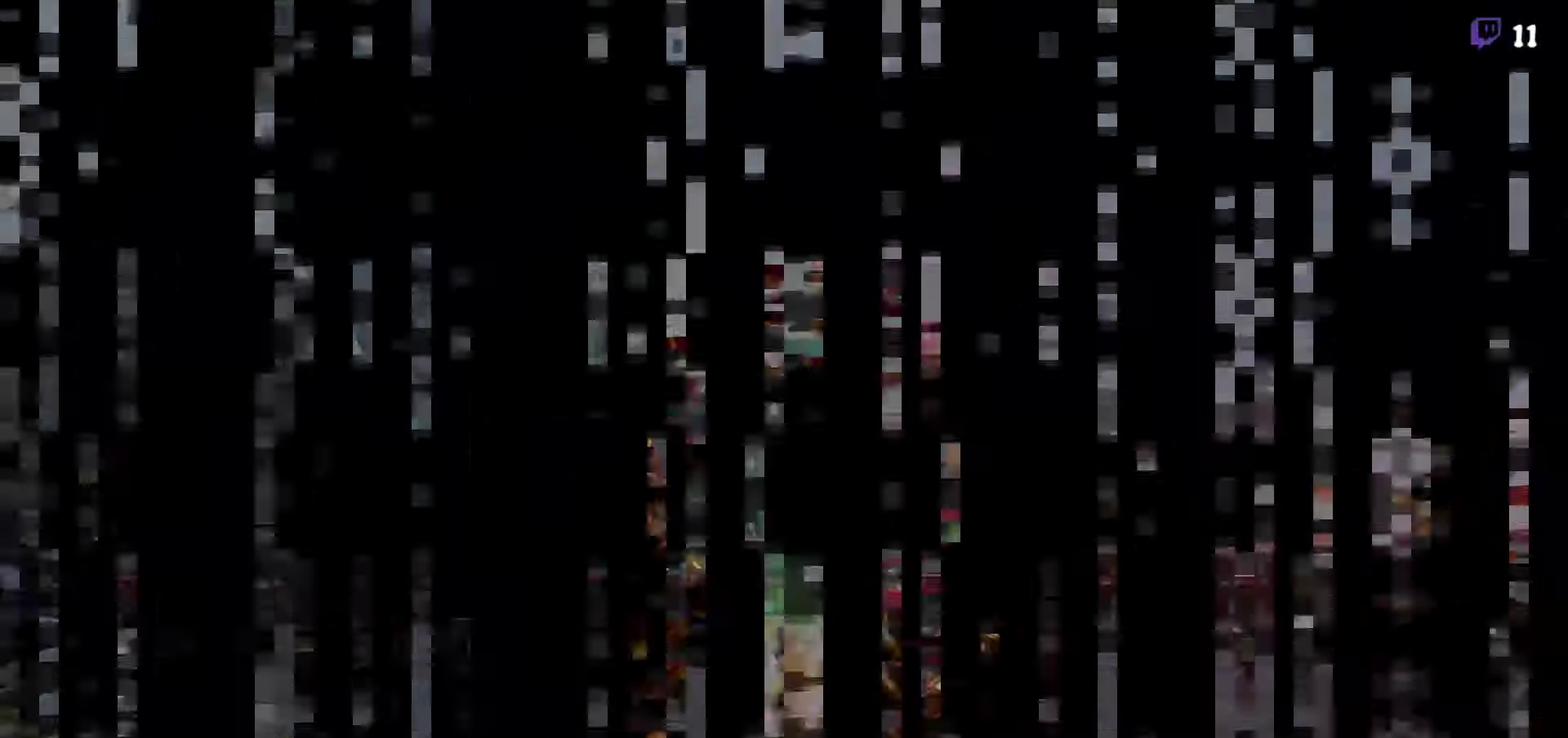
{"buttons": [], "events": []}
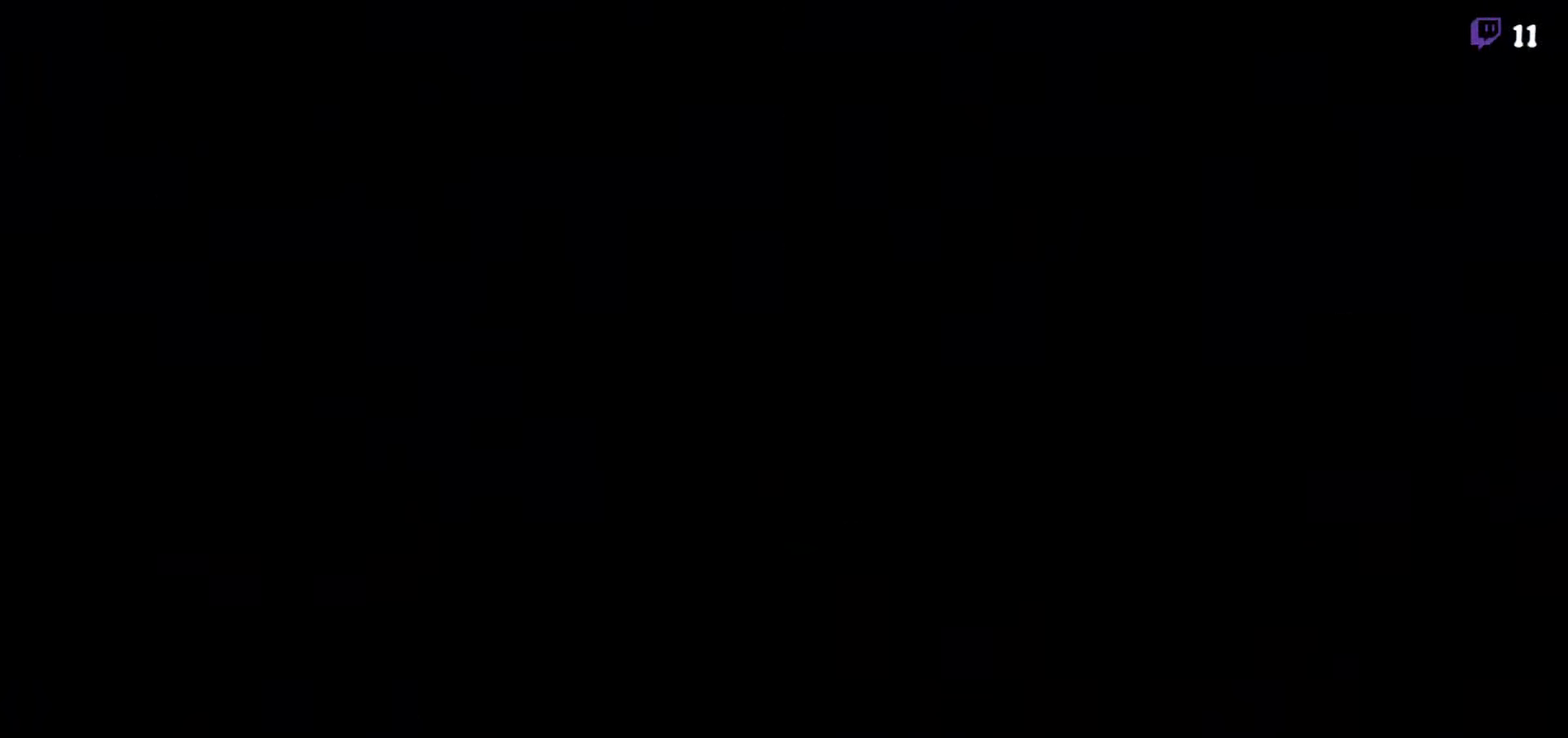
{"buttons": [], "events": []}
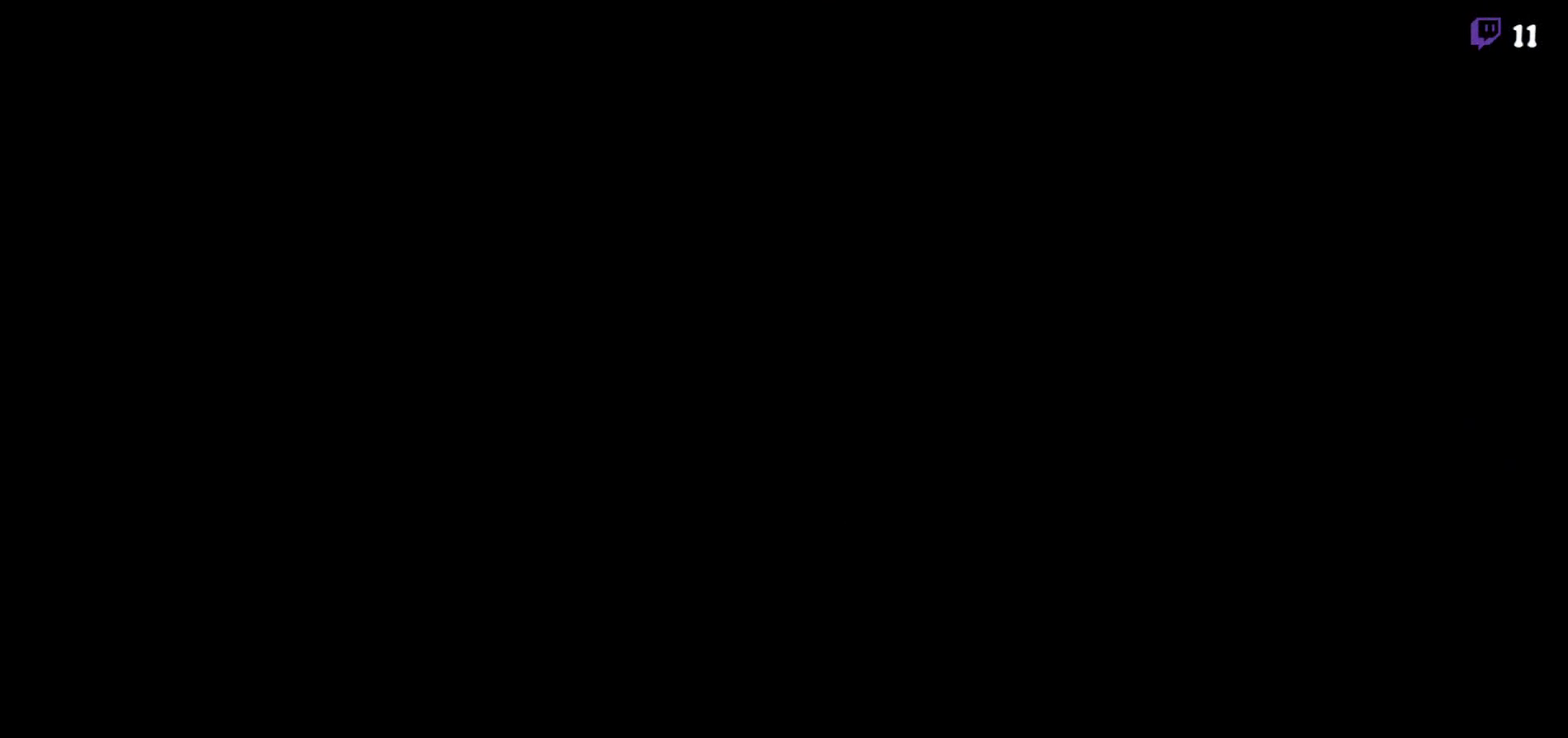
{"buttons": [], "events": []}
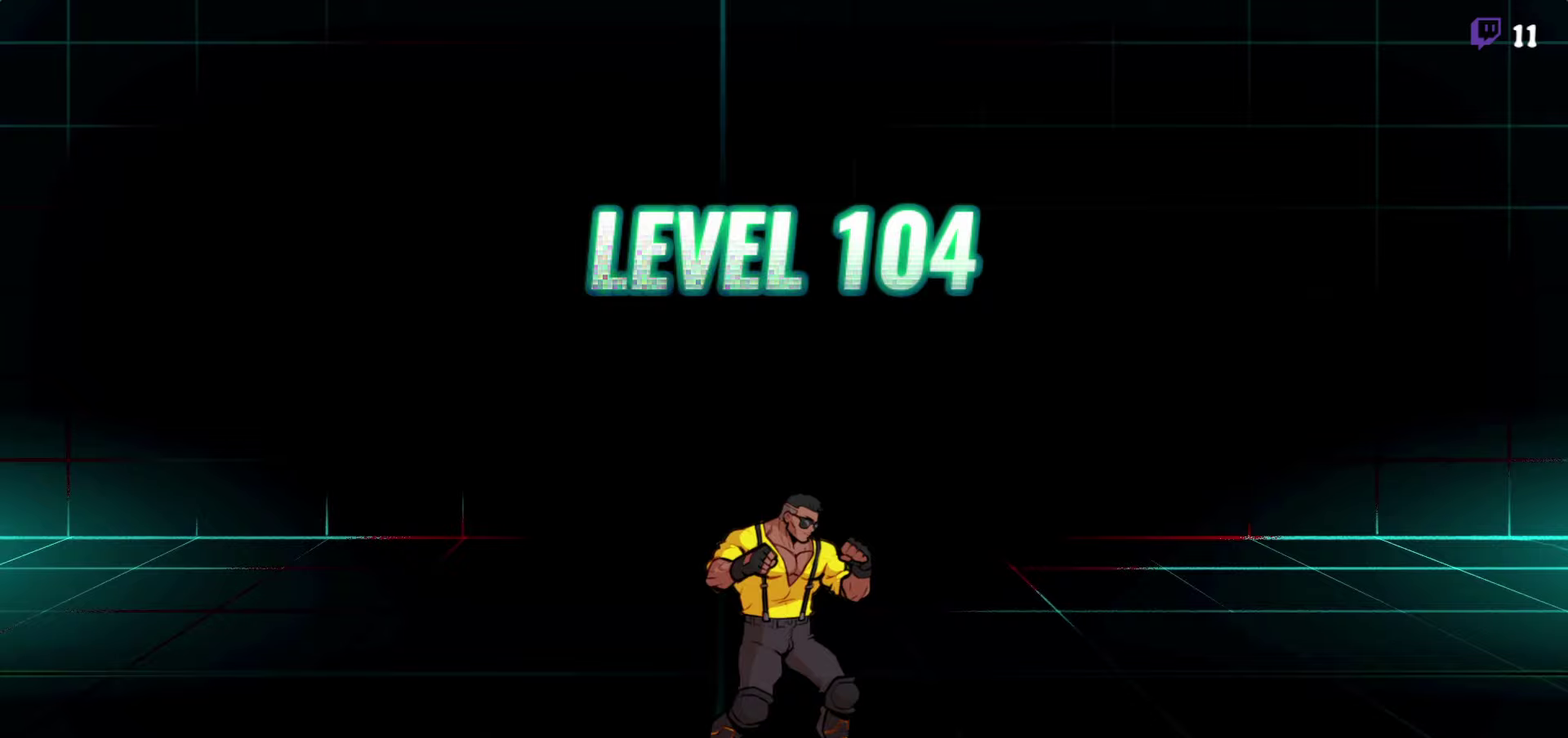
{"buttons": [], "events": []}
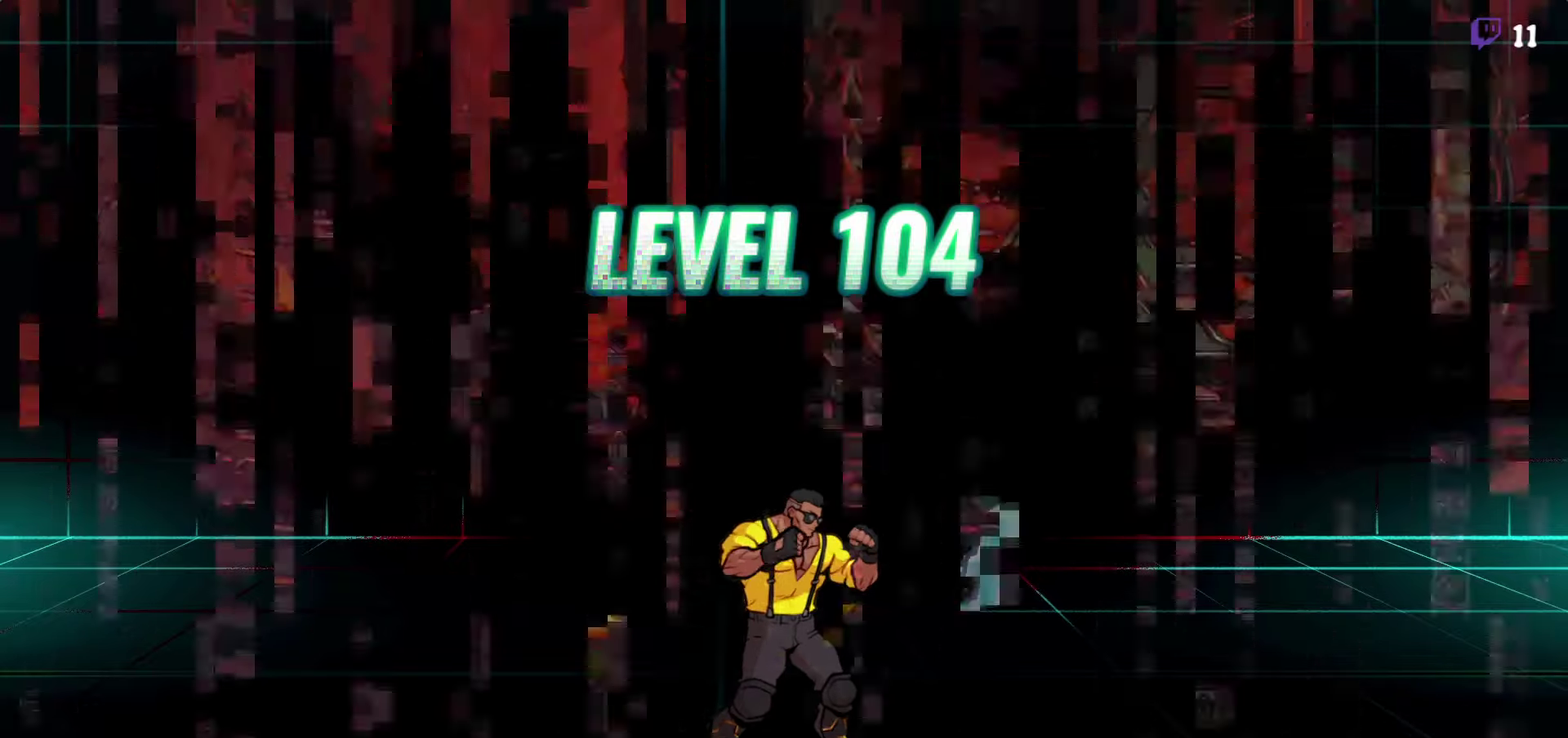
{"buttons": [], "events": []}
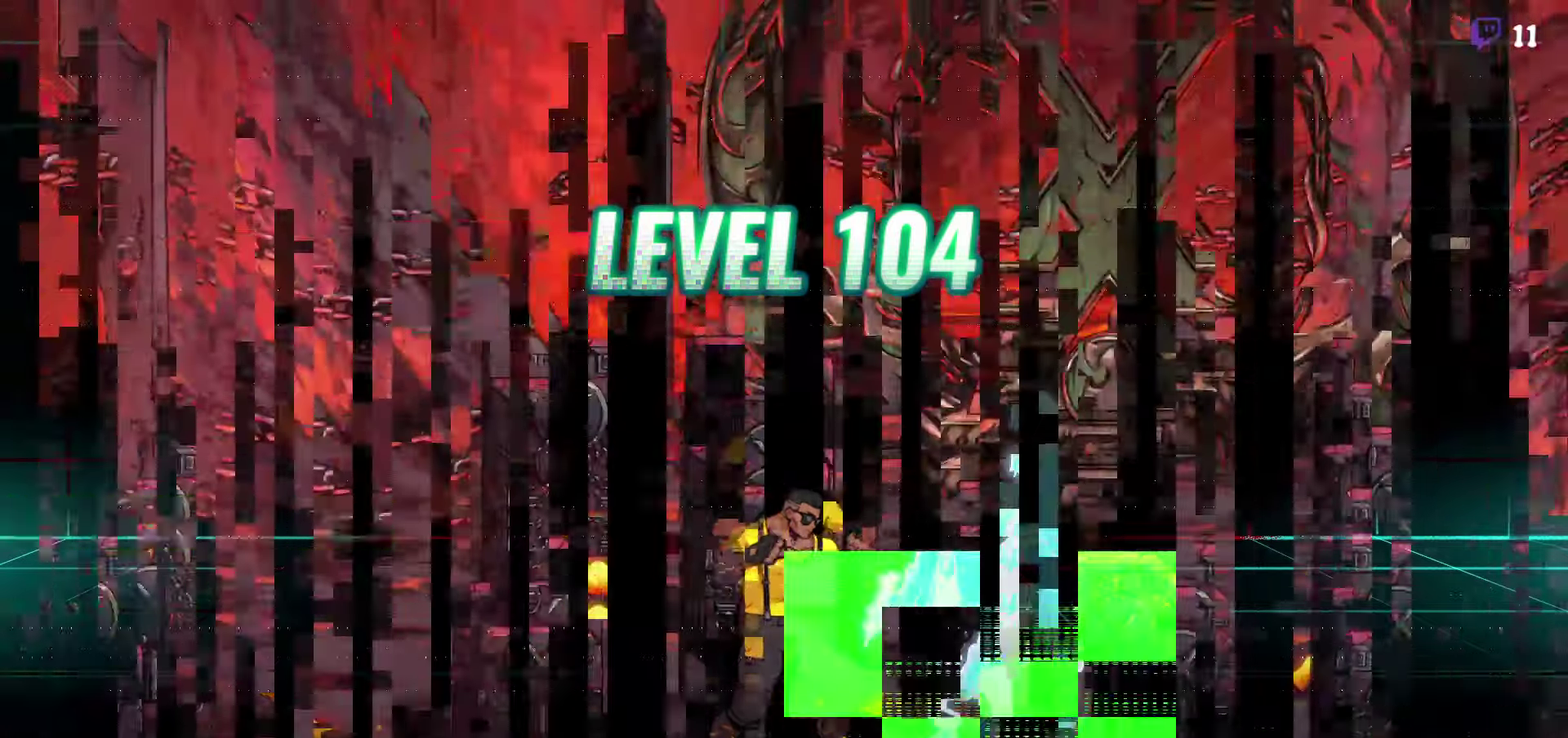
{"buttons": [], "events": []}
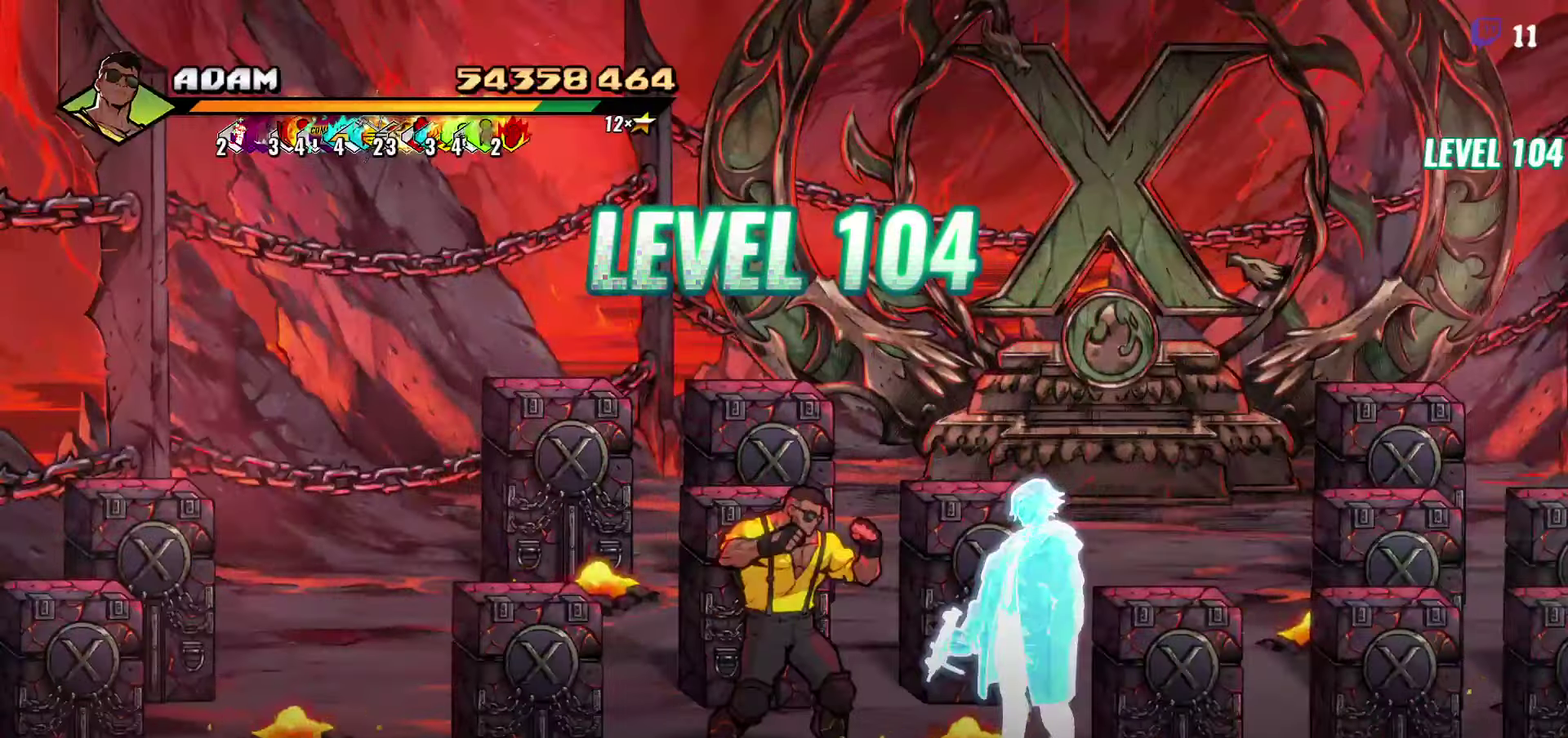
{"buttons": ["Y", "DPAD_LEFT"], "events": [[350, "DPAD_LEFT", "down"], [500, "Y", "down"]]}
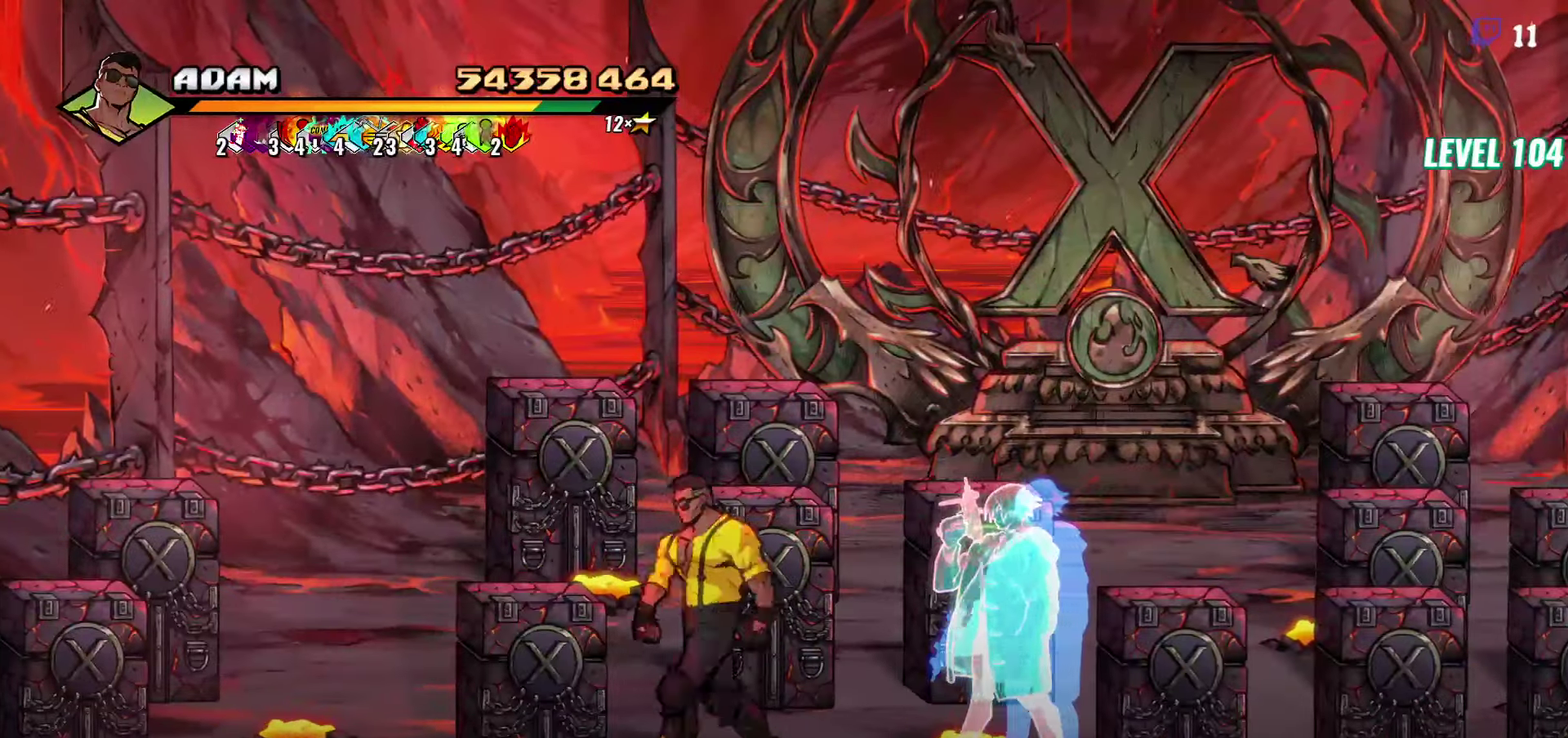
{"buttons": ["DPAD_LEFT"], "events": [[100, "Y", "up"]]}
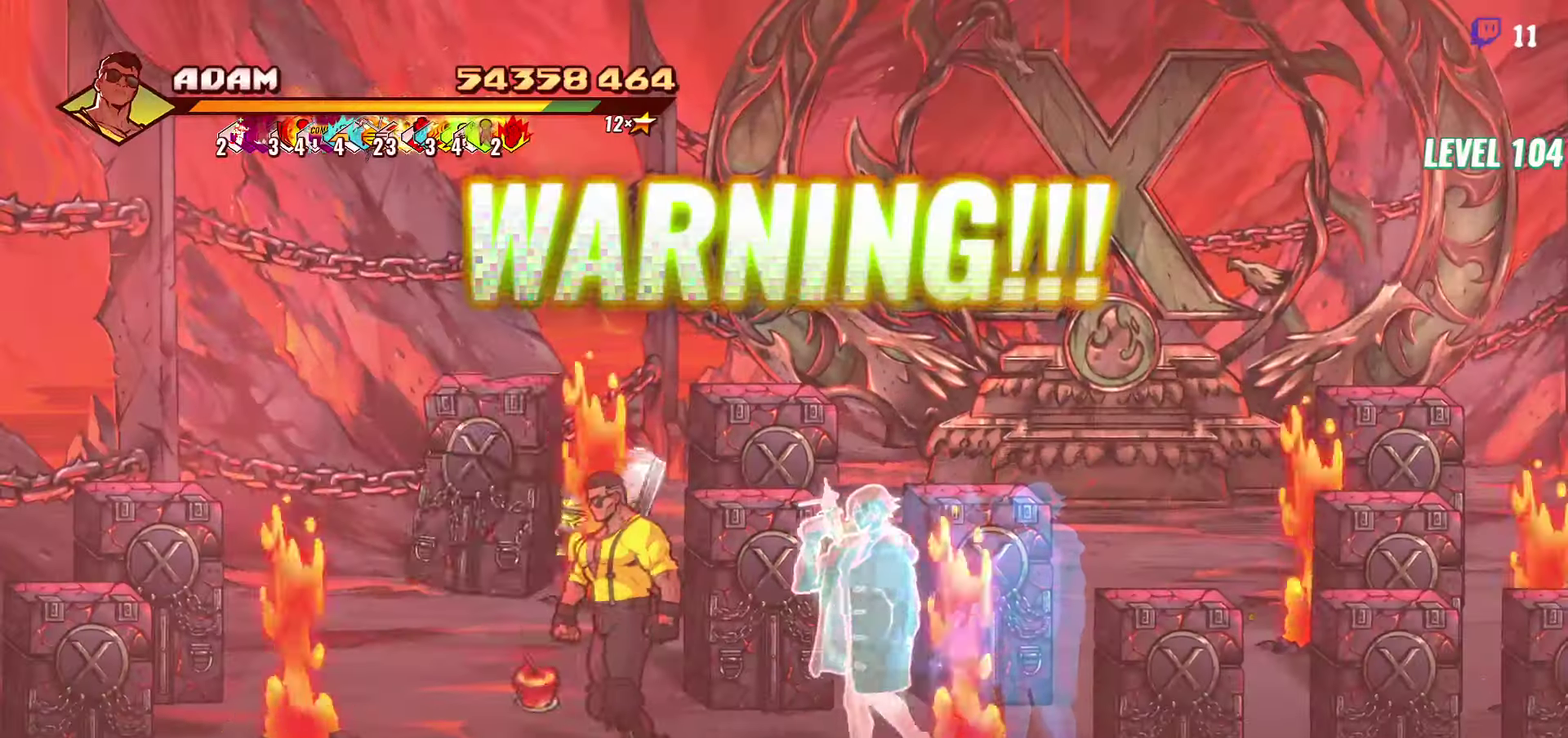
{"buttons": ["DPAD_UP", "DPAD_LEFT"], "events": [[317, "DPAD_UP", "down"]]}
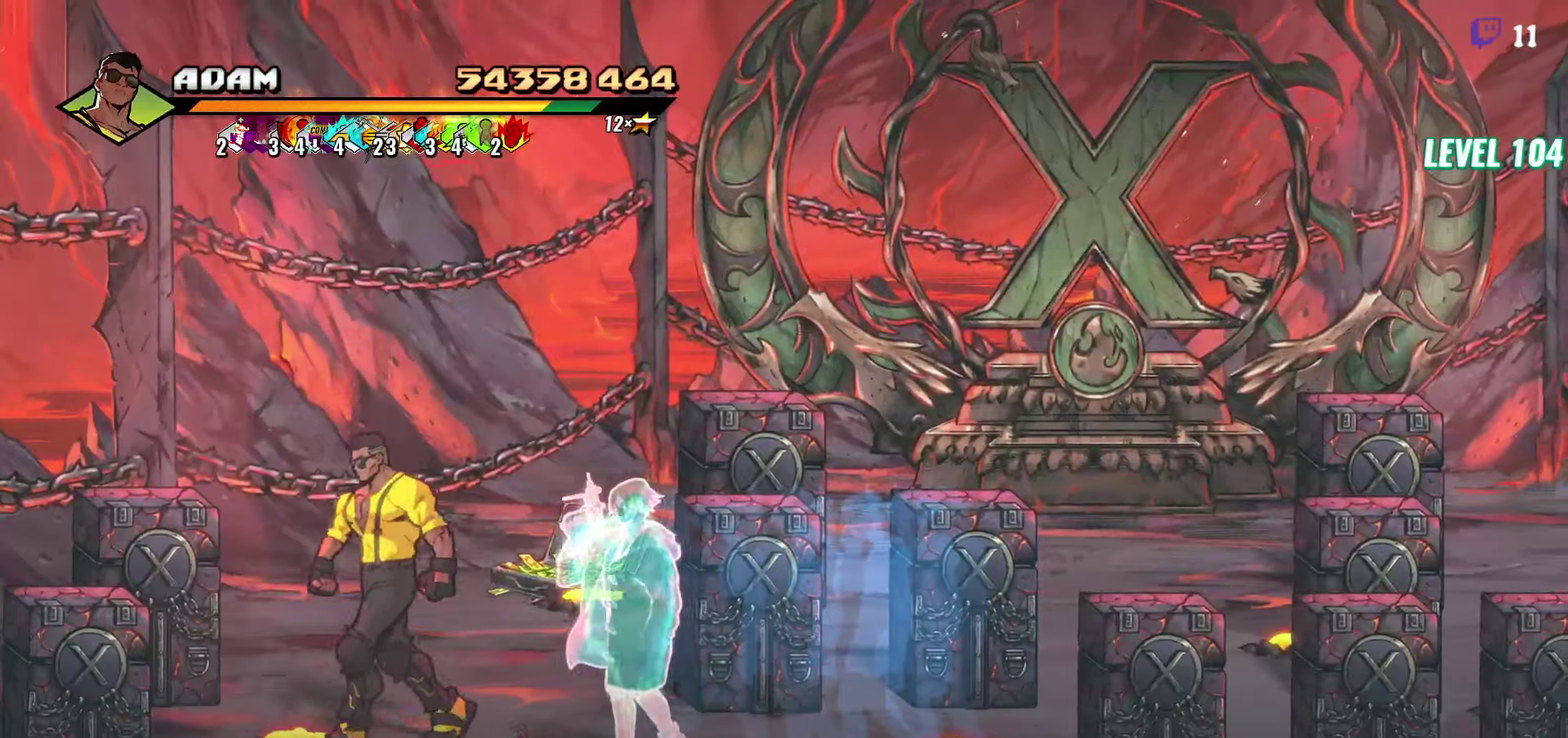
{"buttons": ["DPAD_DOWN", "DPAD_LEFT"], "events": [[117, "Y", "down"], [167, "DPAD_UP", "up"], [200, "Y", "up"], [300, "DPAD_DOWN", "down"]]}
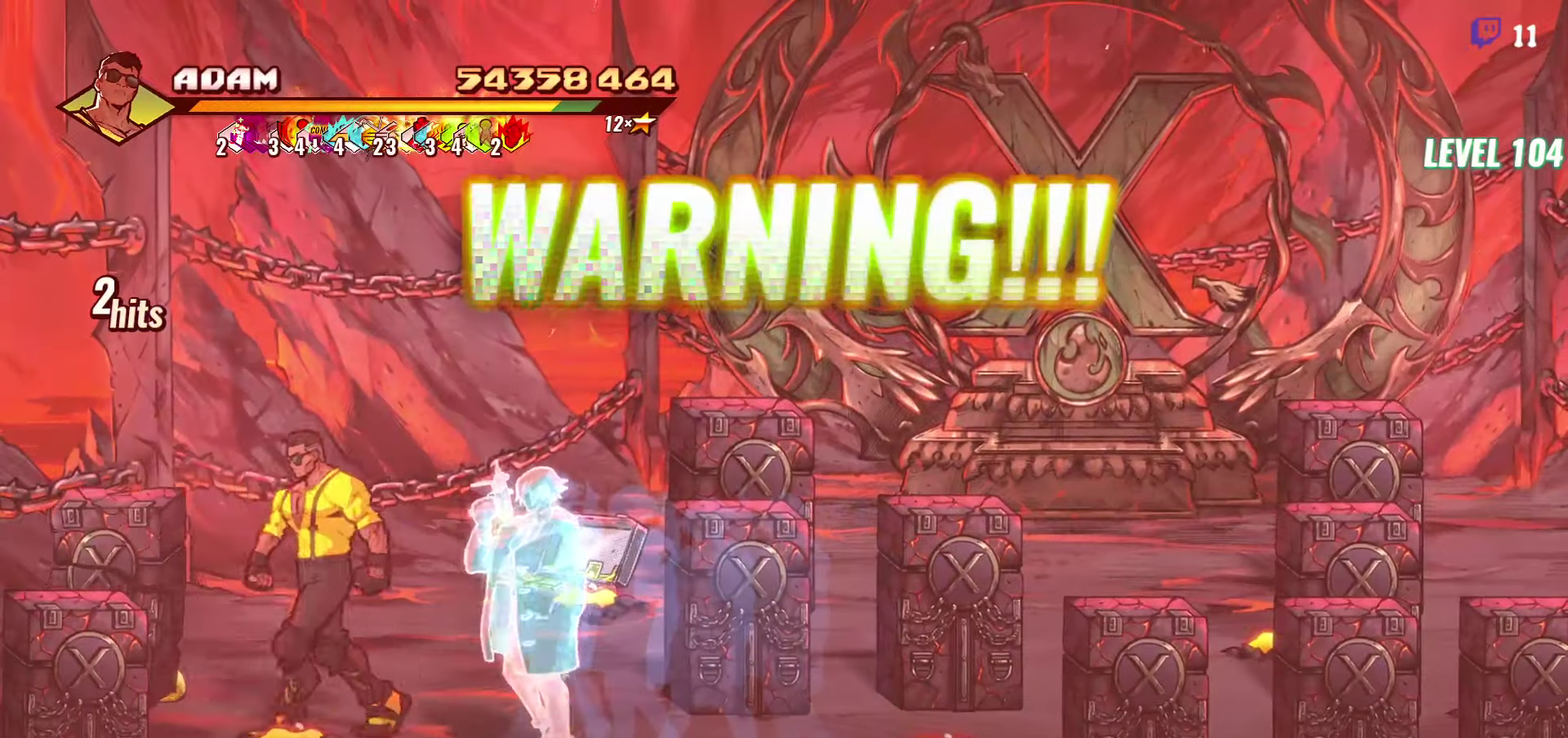
{"buttons": ["DPAD_LEFT"], "events": [[167, "Y", "down"], [200, "DPAD_DOWN", "up"], [284, "Y", "up"]]}